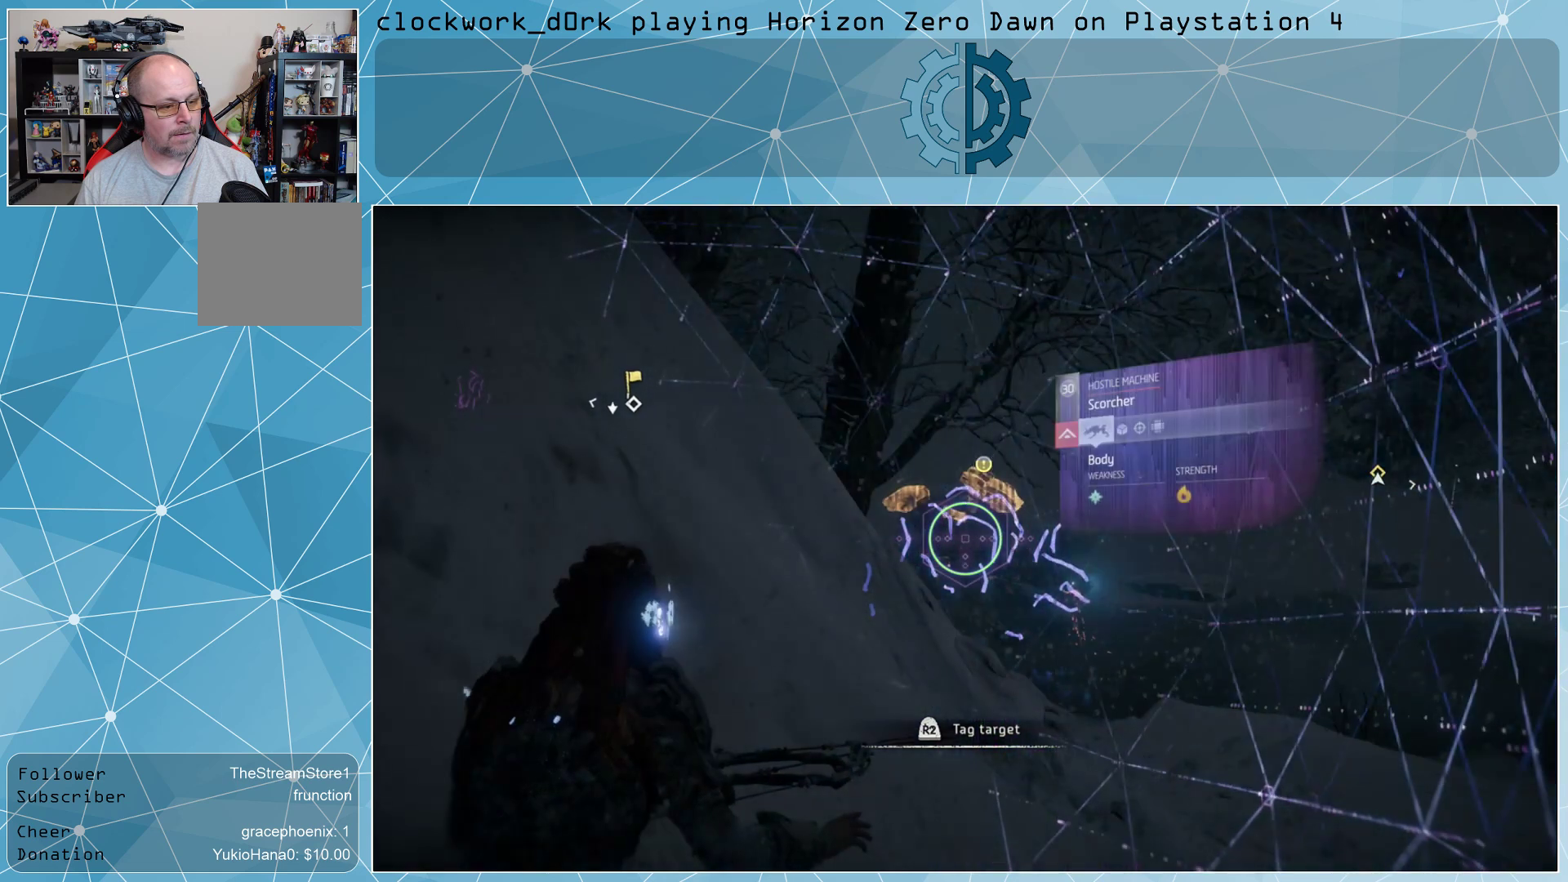
Gameplay with a controller (PlayStation layout); each line is a JSON object with the inputs held at the frame after it. "events" lists button and stick changes between this image and that frame as [ms after this image, input, new state], when the widget could be followed in between.
{"buttons": ["L2", "R2", "R3"], "left_stick": "center", "right_stick": "center", "events": [[133, "L2", "down"], [267, "R2", "down"], [467, "R3", "down"]]}
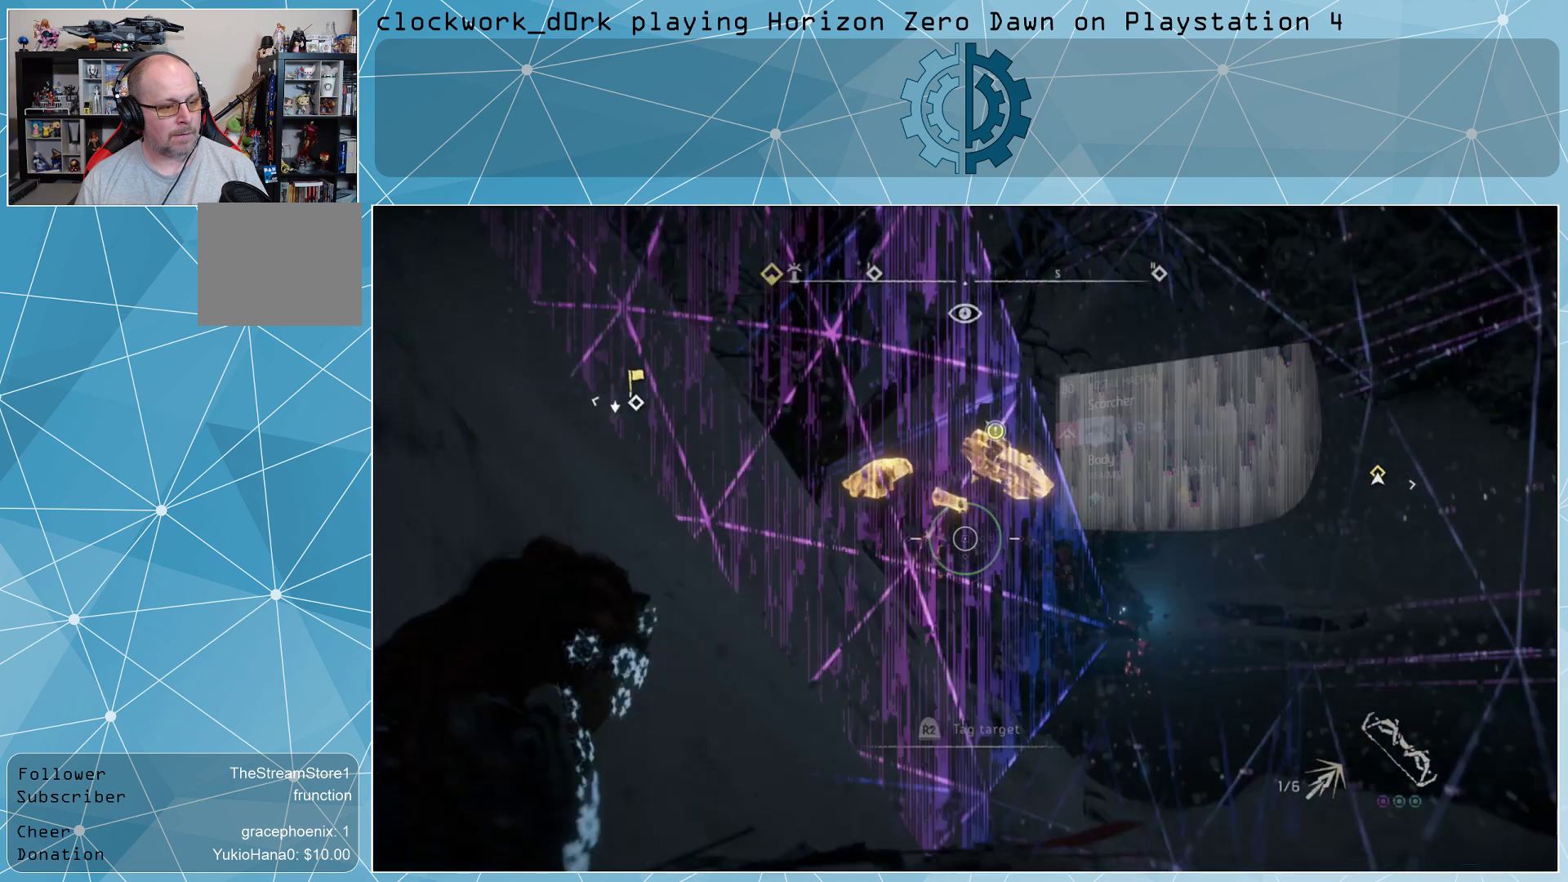
{"buttons": ["L2", "R2"], "left_stick": "center", "right_stick": "up-right", "events": [[67, "R3", "up"], [367, "right_stick", "up-right"]]}
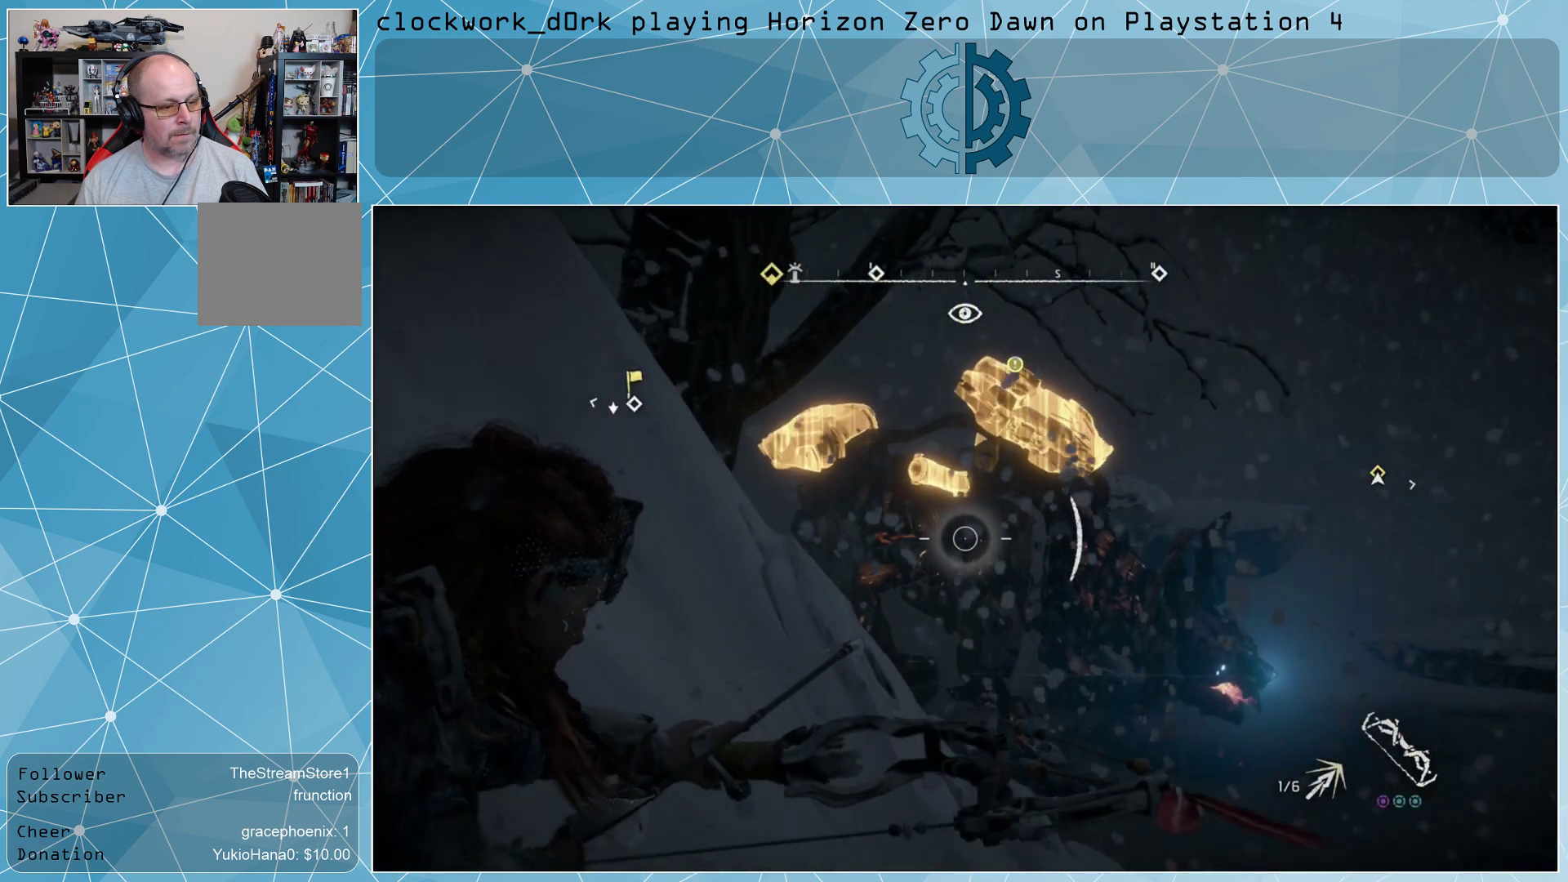
{"buttons": ["L2", "R2"], "left_stick": "center", "right_stick": "center", "events": [[33, "right_stick", "center"]]}
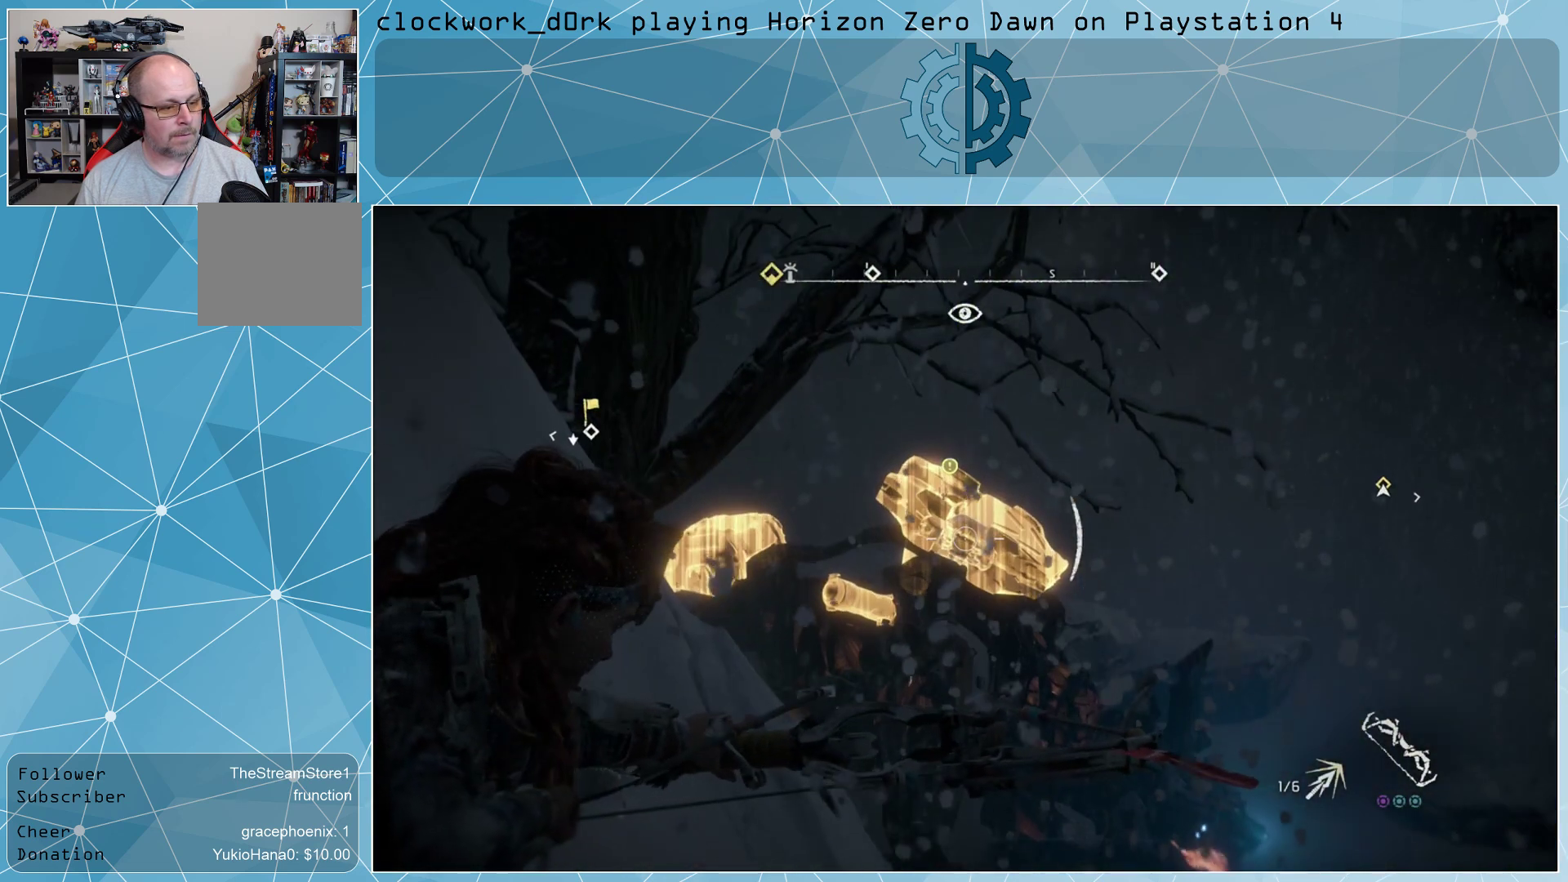
{"buttons": ["L2"], "left_stick": "center", "right_stick": "center", "events": [[433, "R2", "up"]]}
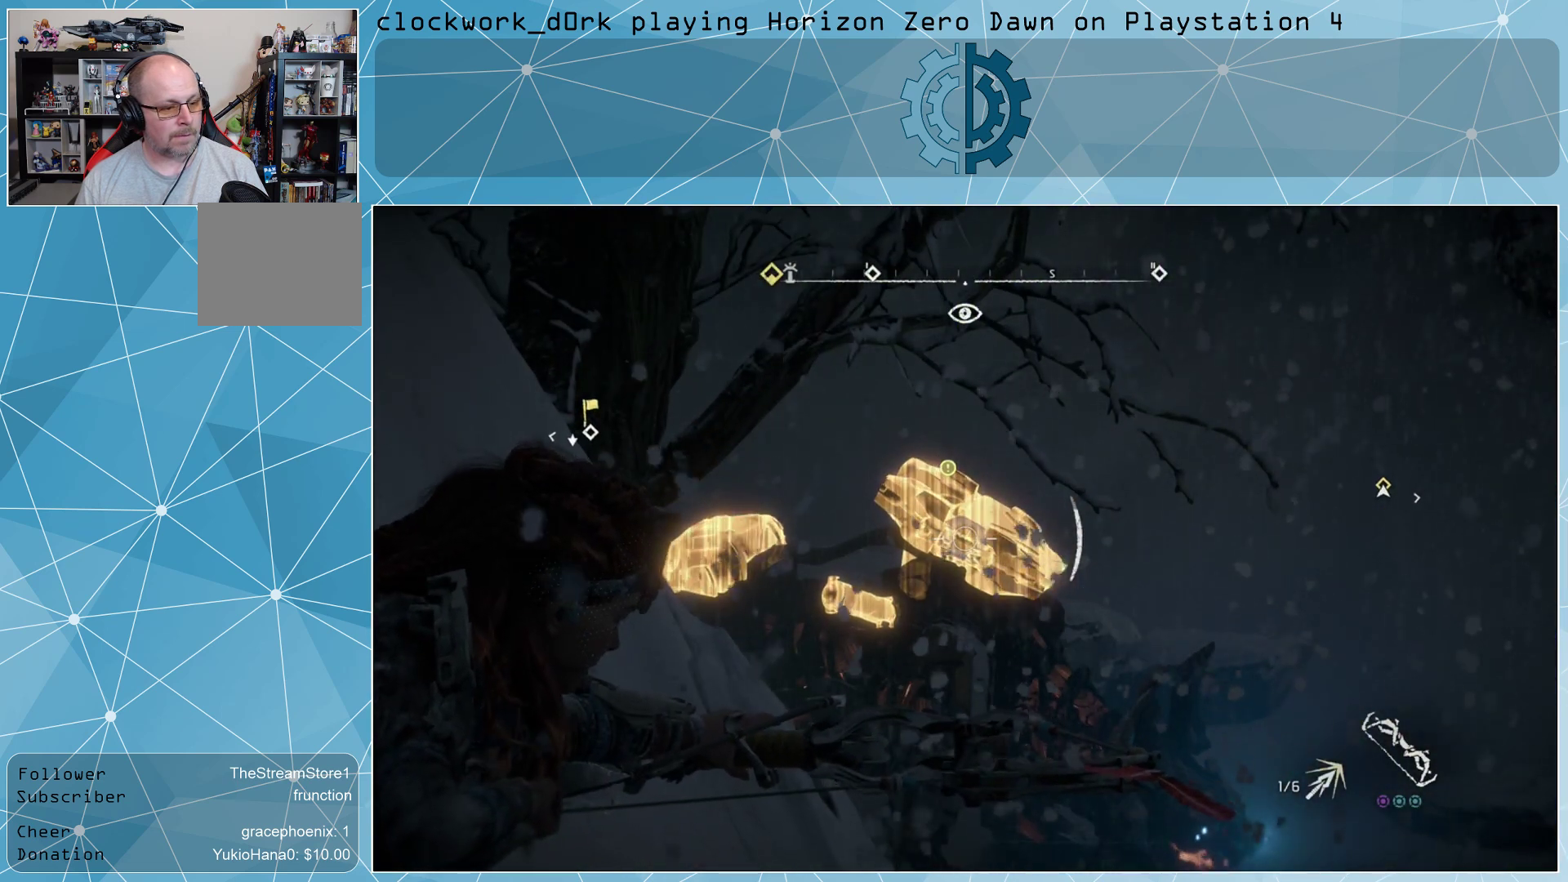
{"buttons": ["L2", "R2"], "left_stick": "center", "right_stick": "center", "events": [[67, "R2", "down"]]}
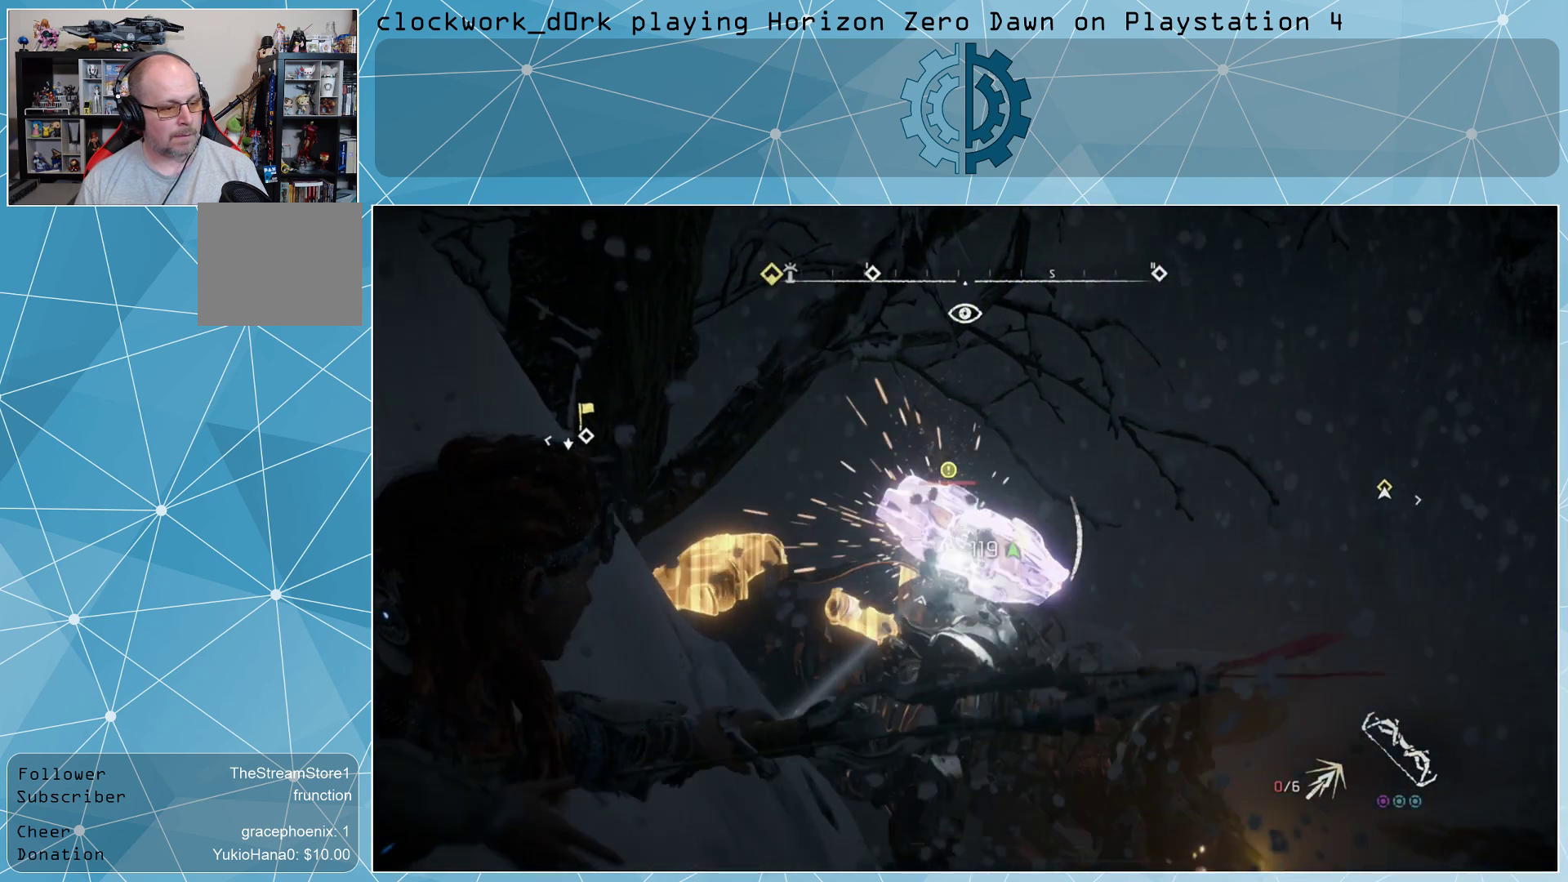
{"buttons": ["L2", "R2"], "left_stick": "center", "right_stick": "right", "events": [[233, "right_stick", "up"], [333, "right_stick", "center"], [500, "right_stick", "right"]]}
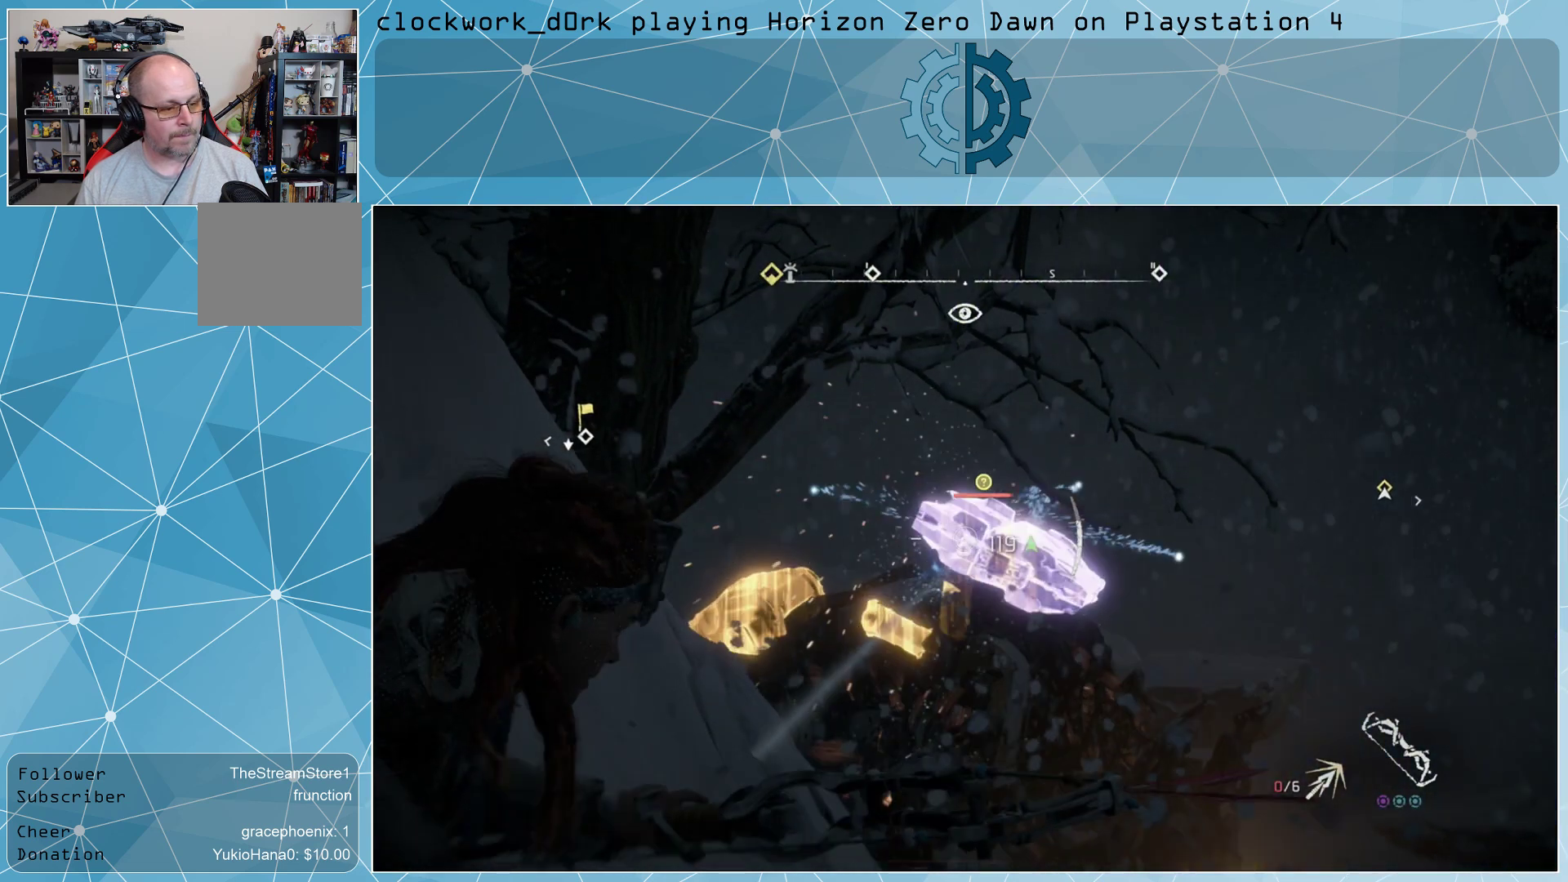
{"buttons": ["L2", "R2"], "left_stick": "center", "right_stick": "center", "events": [[100, "right_stick", "center"], [267, "right_stick", "right"], [433, "right_stick", "center"]]}
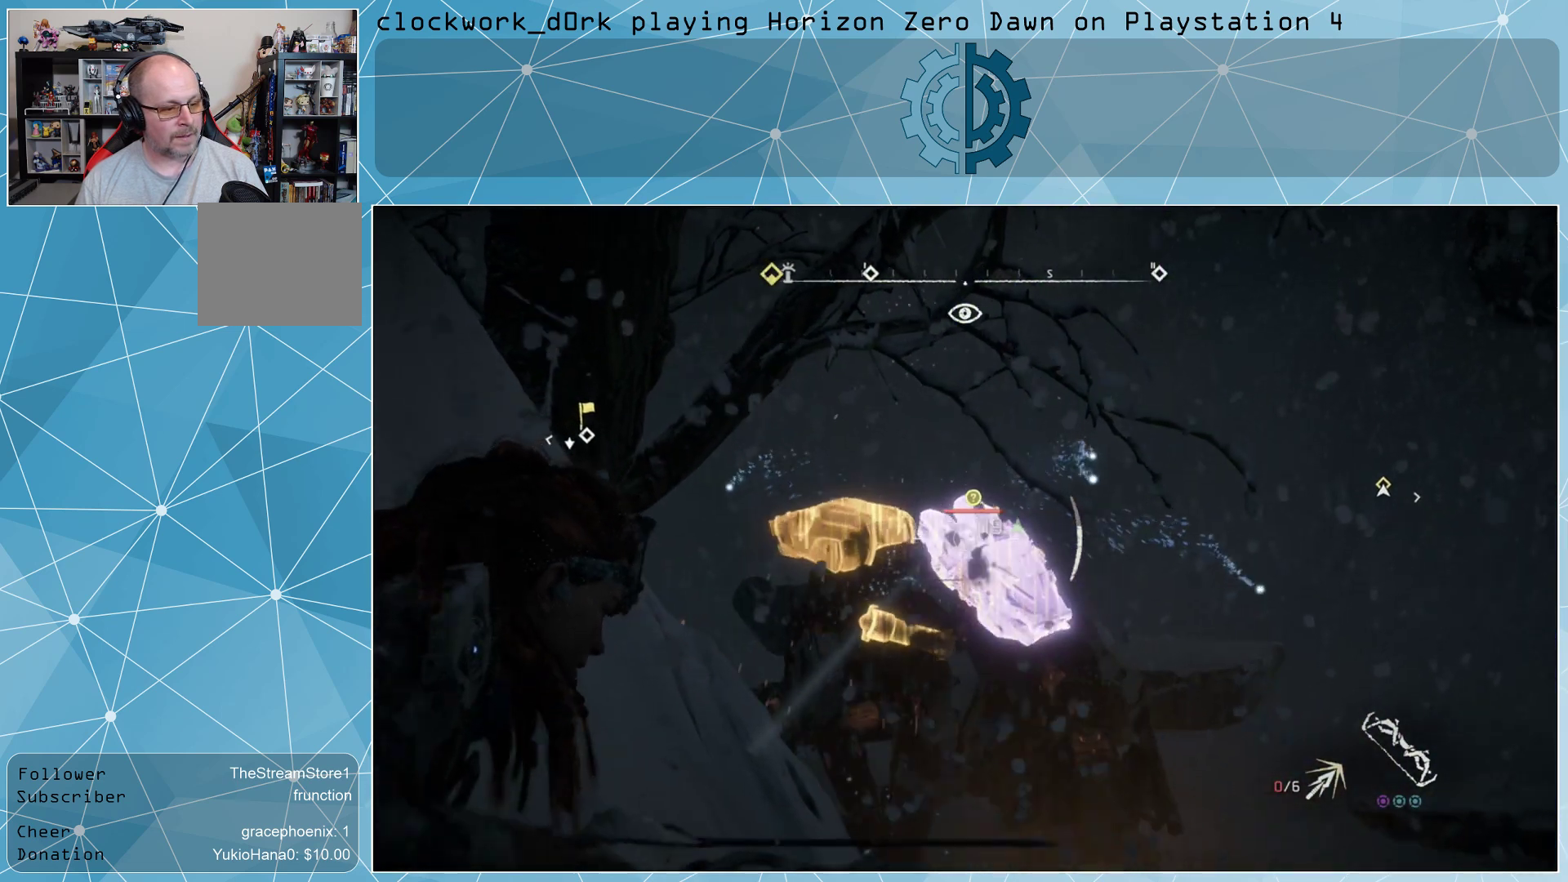
{"buttons": ["L2", "R2"], "left_stick": "center", "right_stick": "center", "events": []}
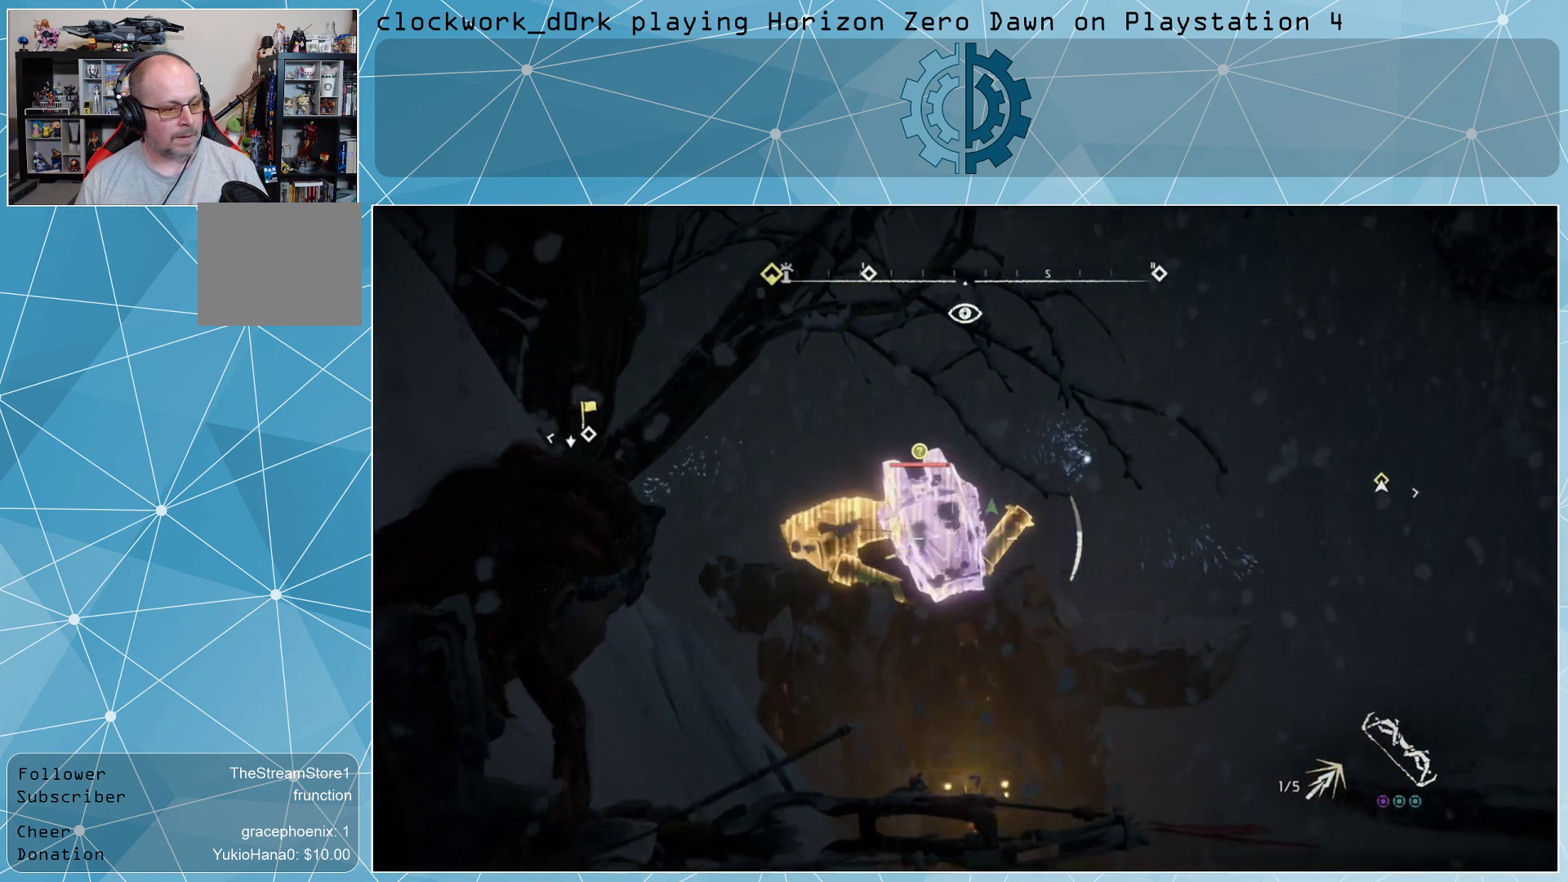
{"buttons": ["L2", "R2"], "left_stick": "center", "right_stick": "left", "events": [[433, "right_stick", "left"]]}
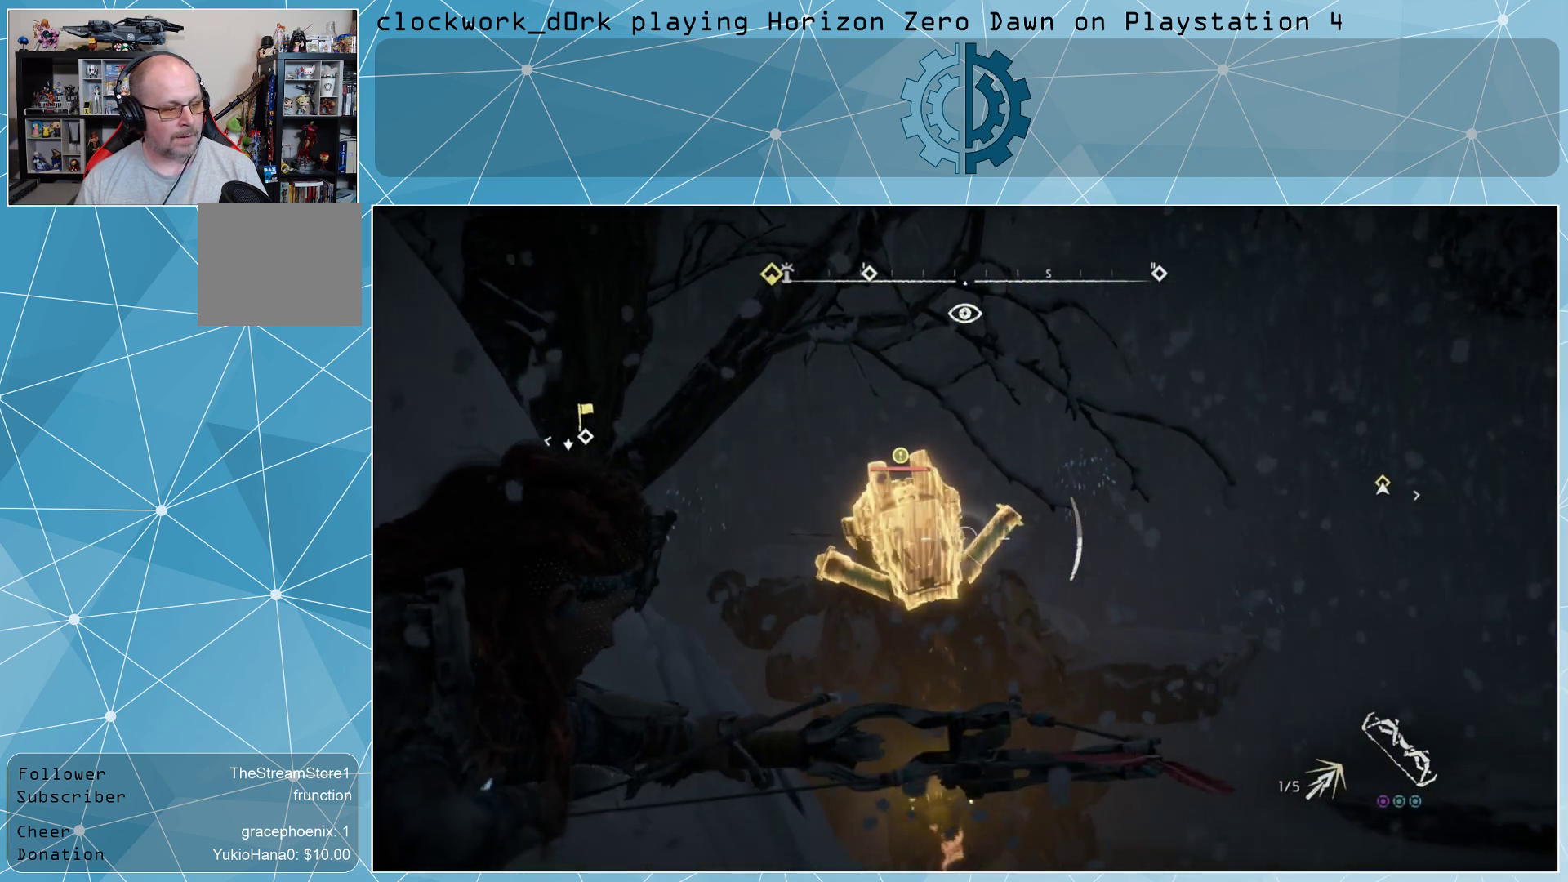
{"buttons": ["L2", "R2"], "left_stick": "center", "right_stick": "left", "events": []}
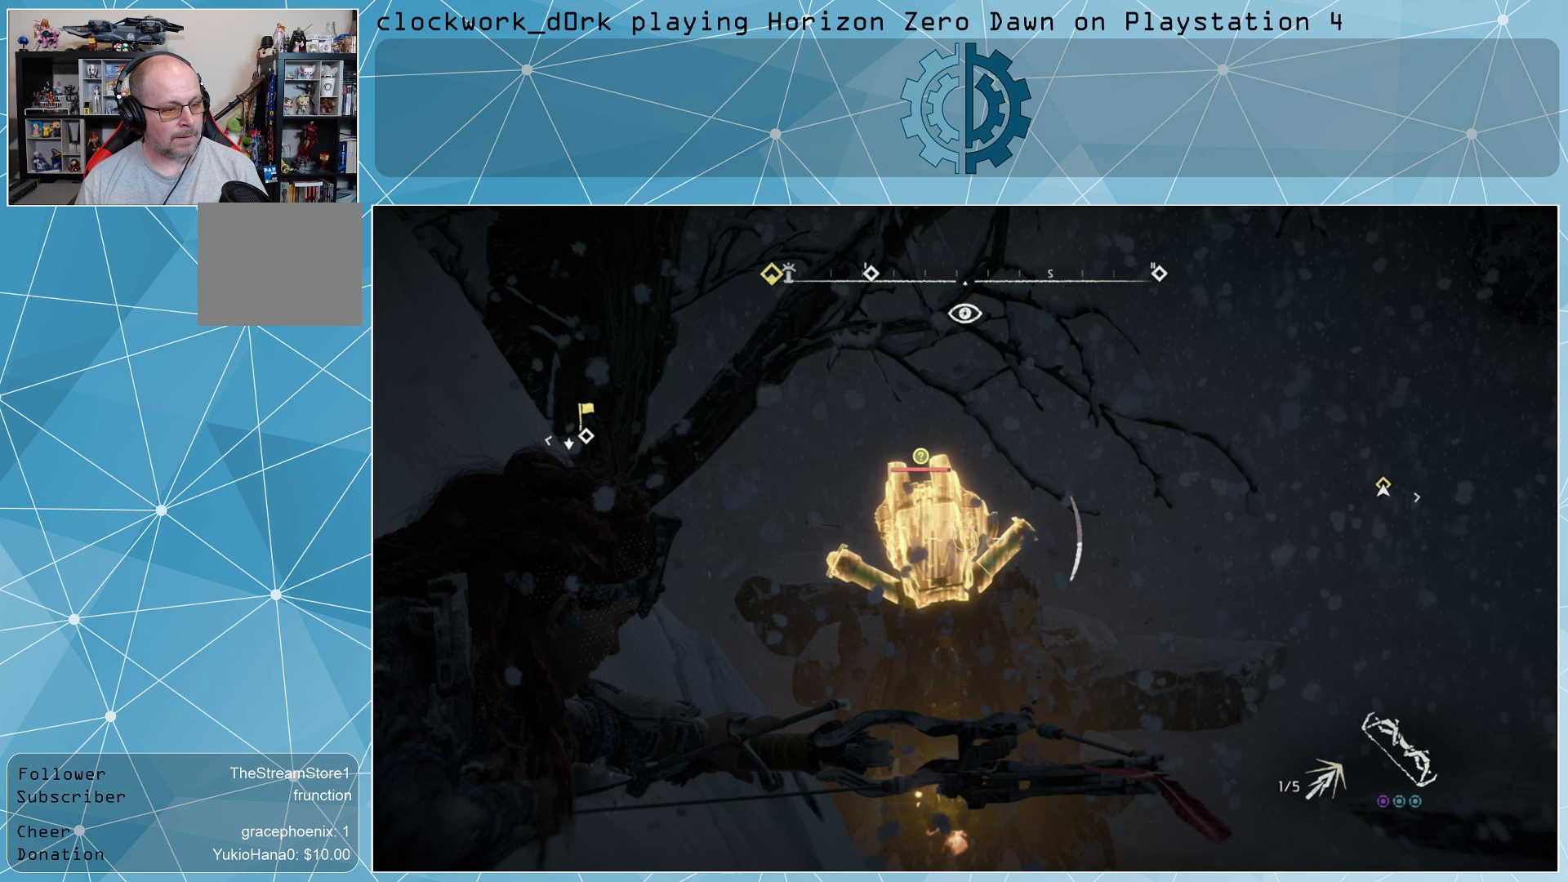
{"buttons": ["L2", "R2"], "left_stick": "center", "right_stick": "center", "events": [[67, "right_stick", "center"], [200, "R2", "up"], [300, "R2", "down"]]}
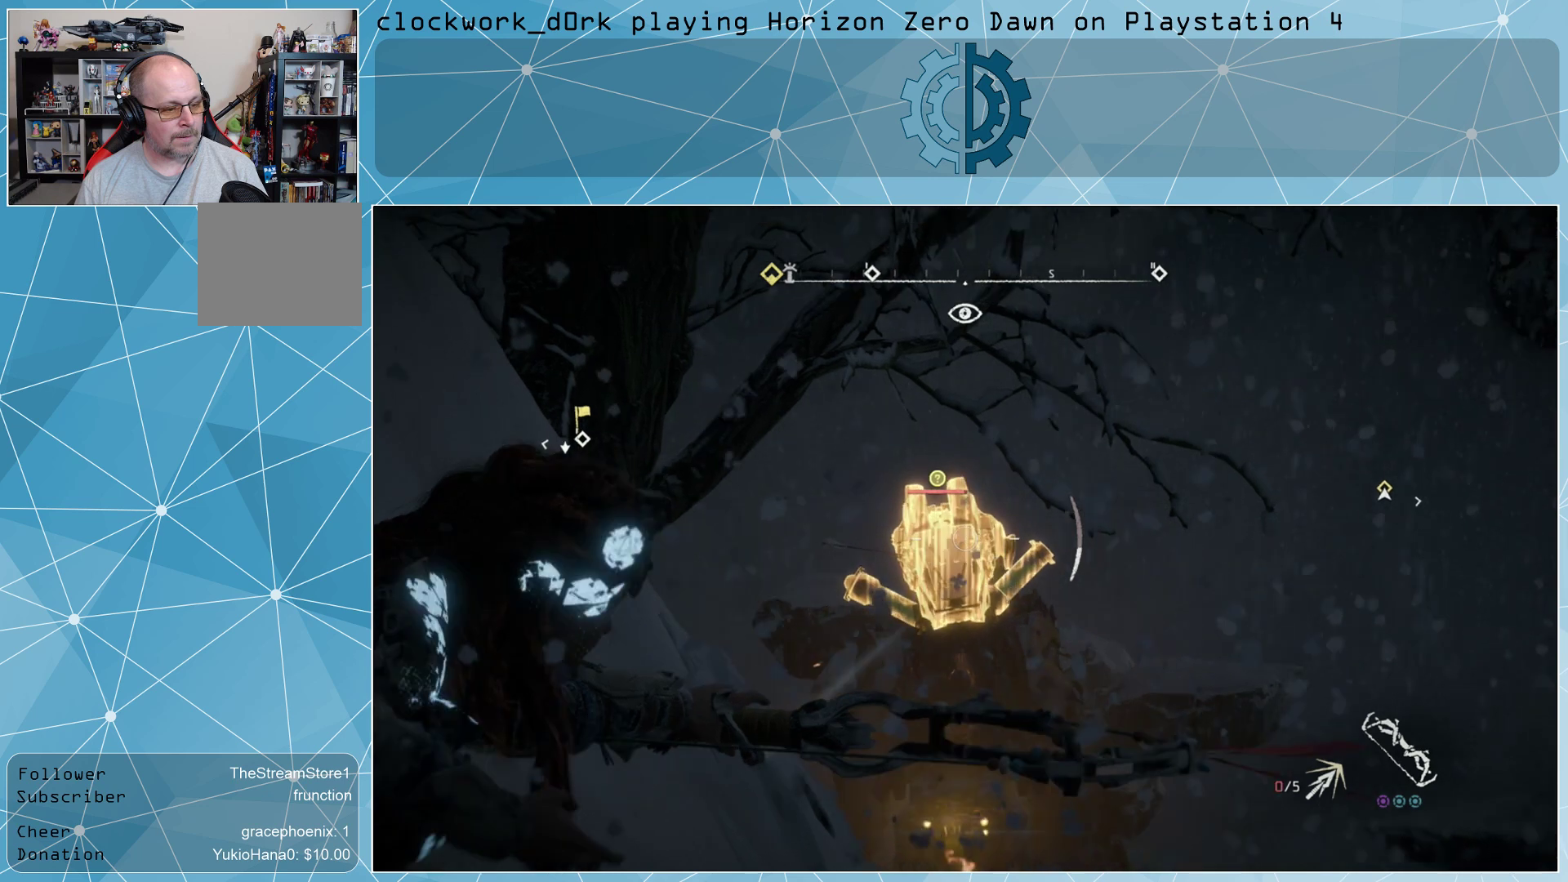
{"buttons": ["L2", "R2"], "left_stick": "center", "right_stick": "right", "events": [[467, "right_stick", "right"]]}
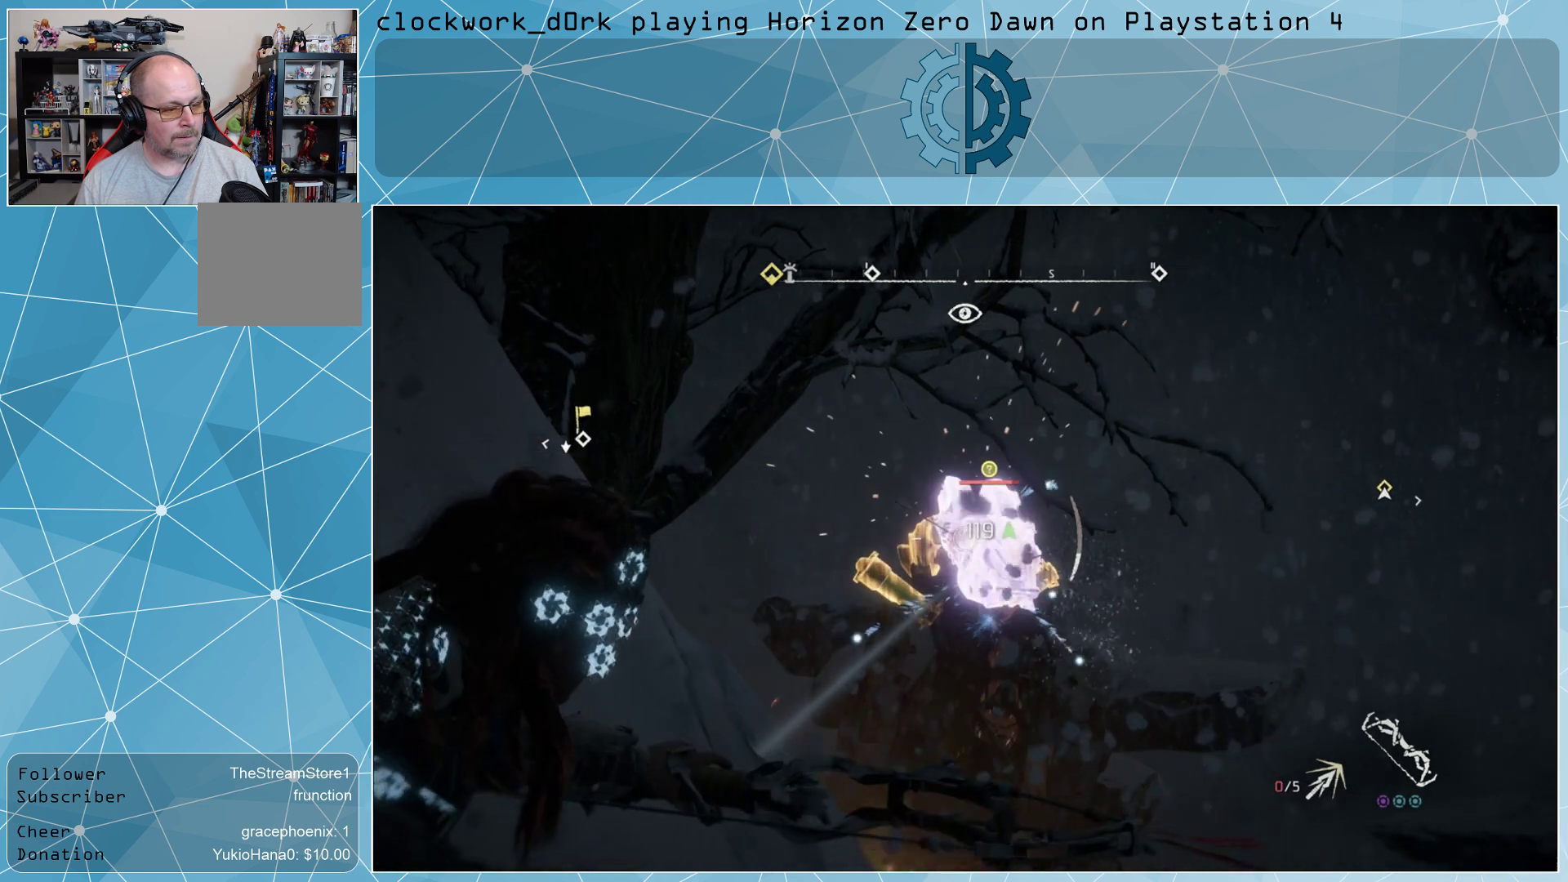
{"buttons": ["L2", "R2"], "left_stick": "center", "right_stick": "center", "events": [[33, "right_stick", "center"]]}
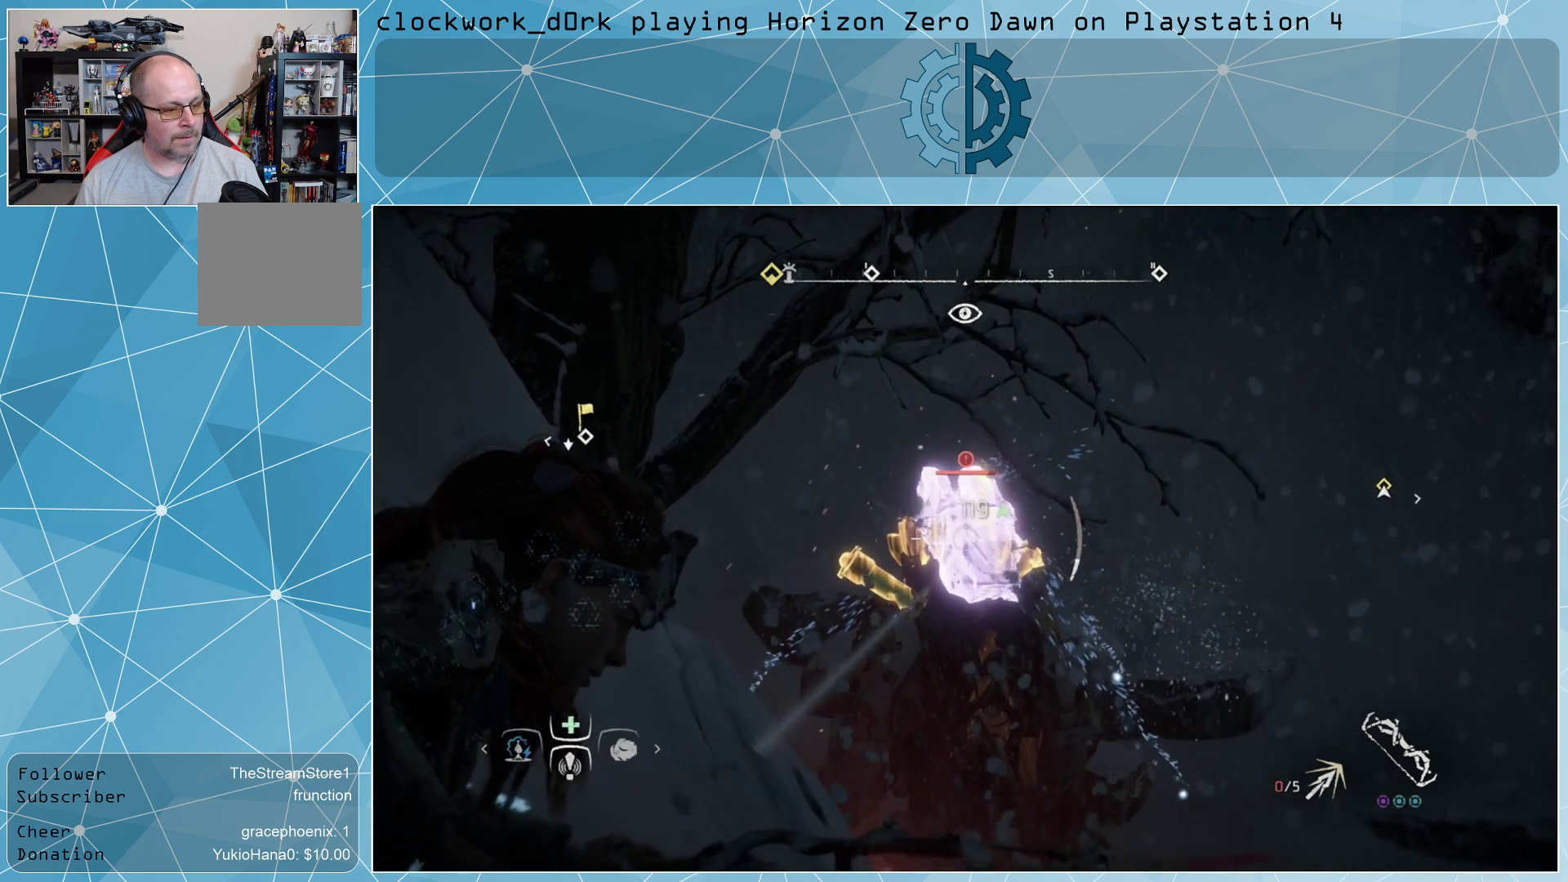
{"buttons": ["L2", "R2"], "left_stick": "center", "right_stick": "center", "events": []}
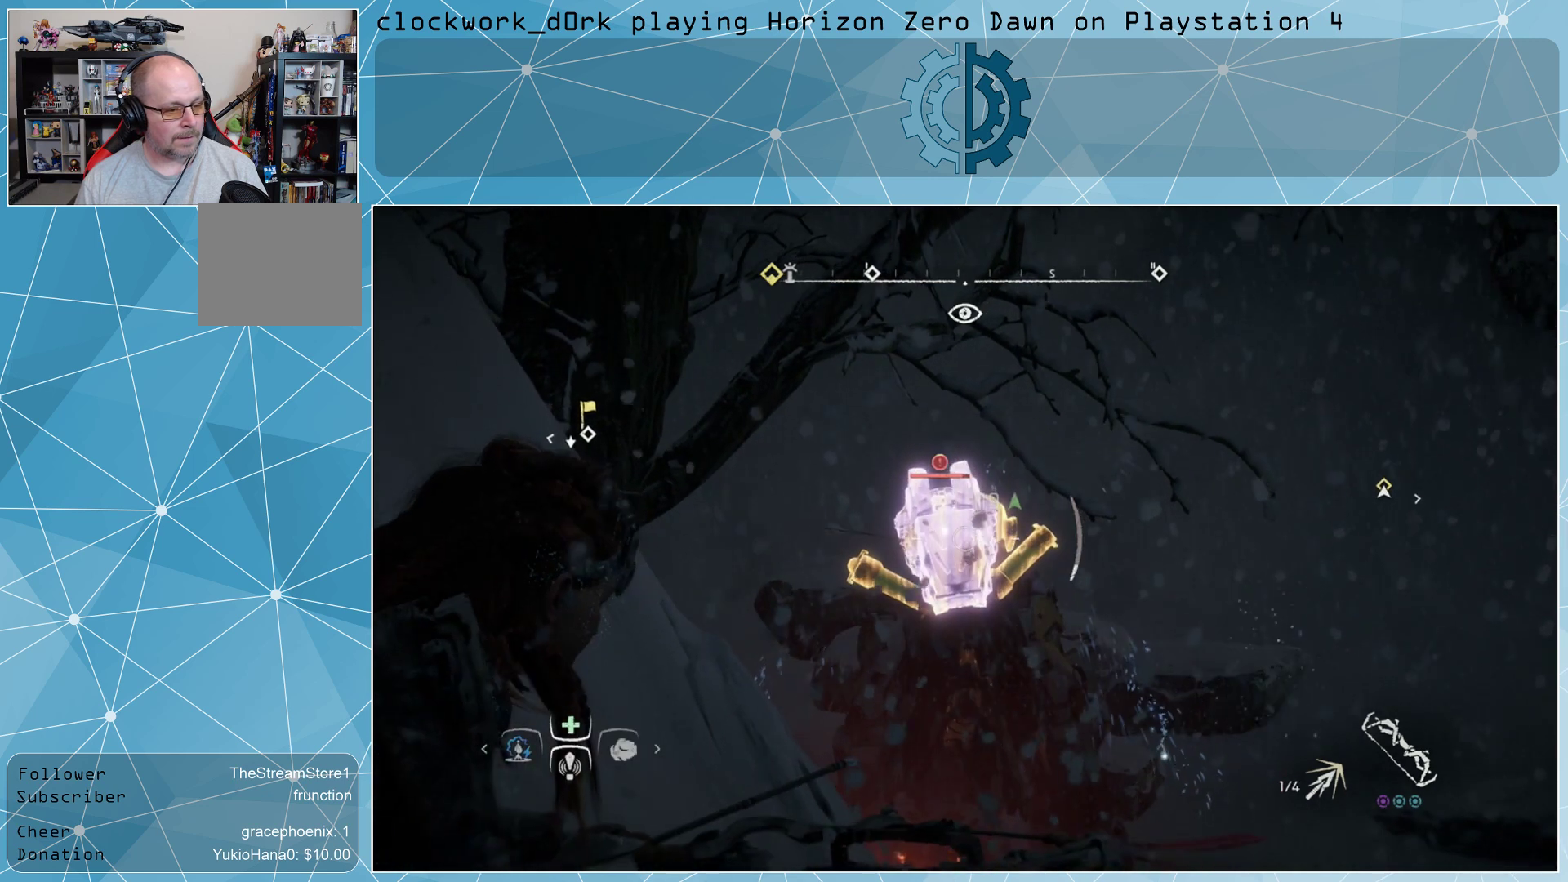
{"buttons": ["L2", "R2"], "left_stick": "center", "right_stick": "center", "events": [[133, "right_stick", "left"], [233, "right_stick", "center"]]}
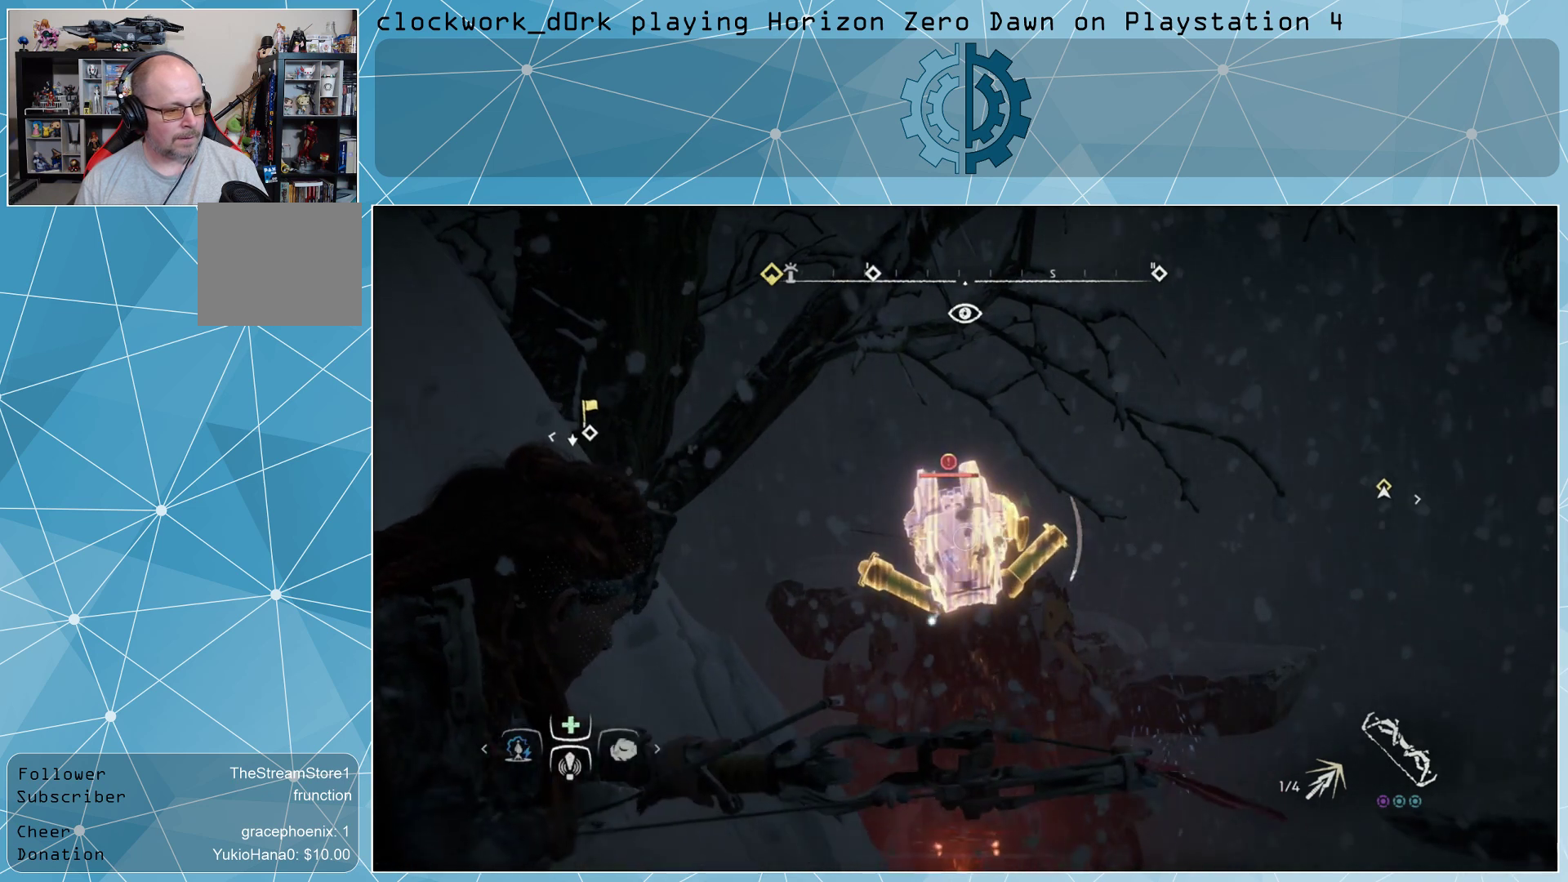
{"buttons": ["L2"], "left_stick": "center", "right_stick": "center", "events": [[400, "R2", "up"]]}
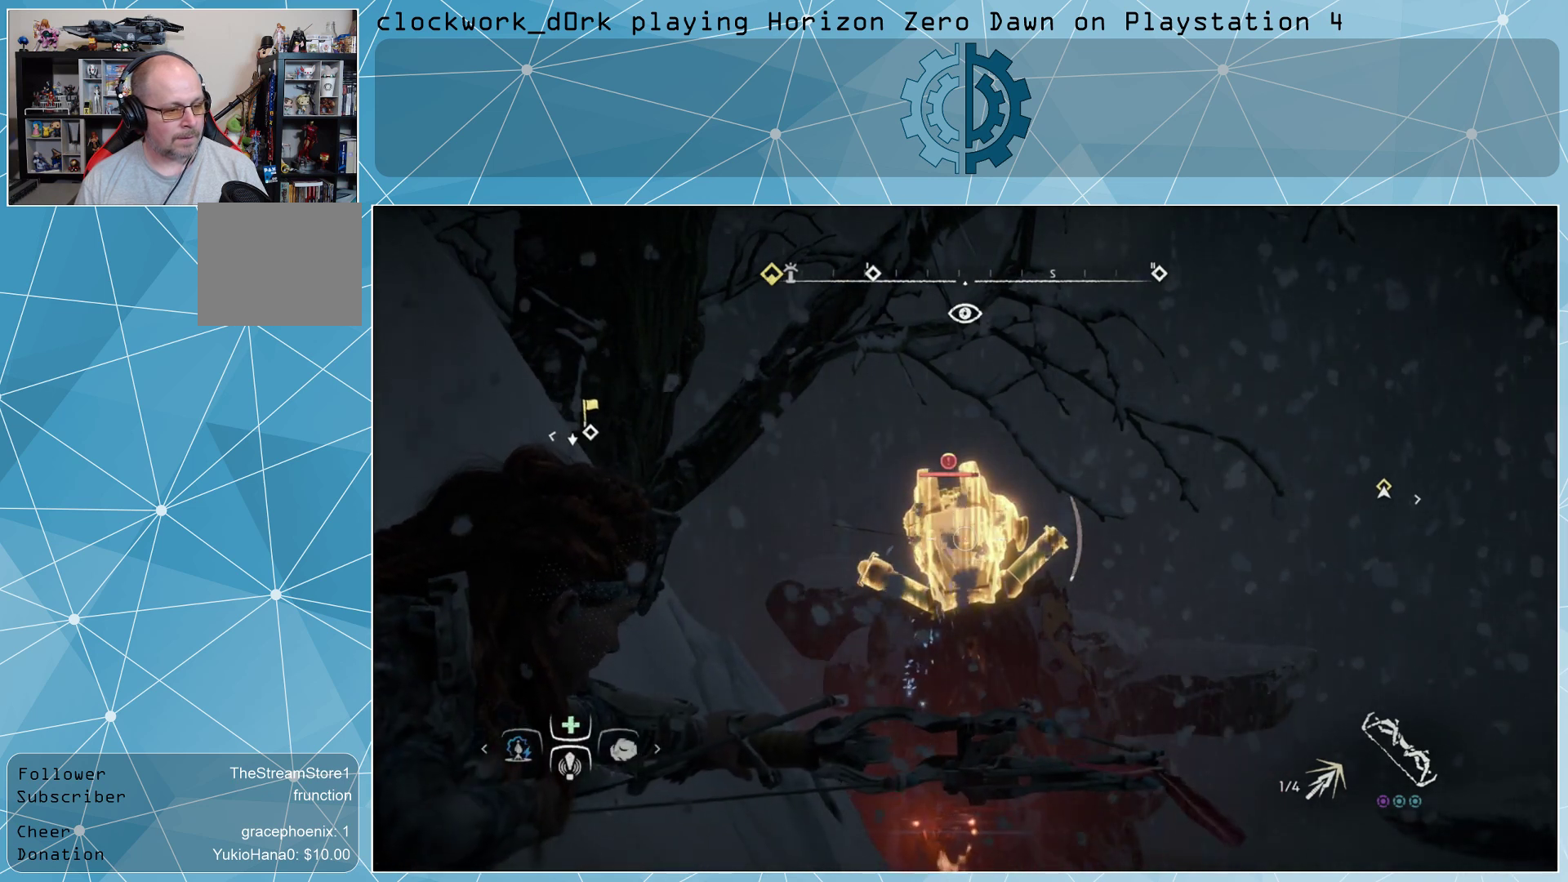
{"buttons": ["L2", "R2"], "left_stick": "center", "right_stick": "center", "events": [[33, "R2", "down"]]}
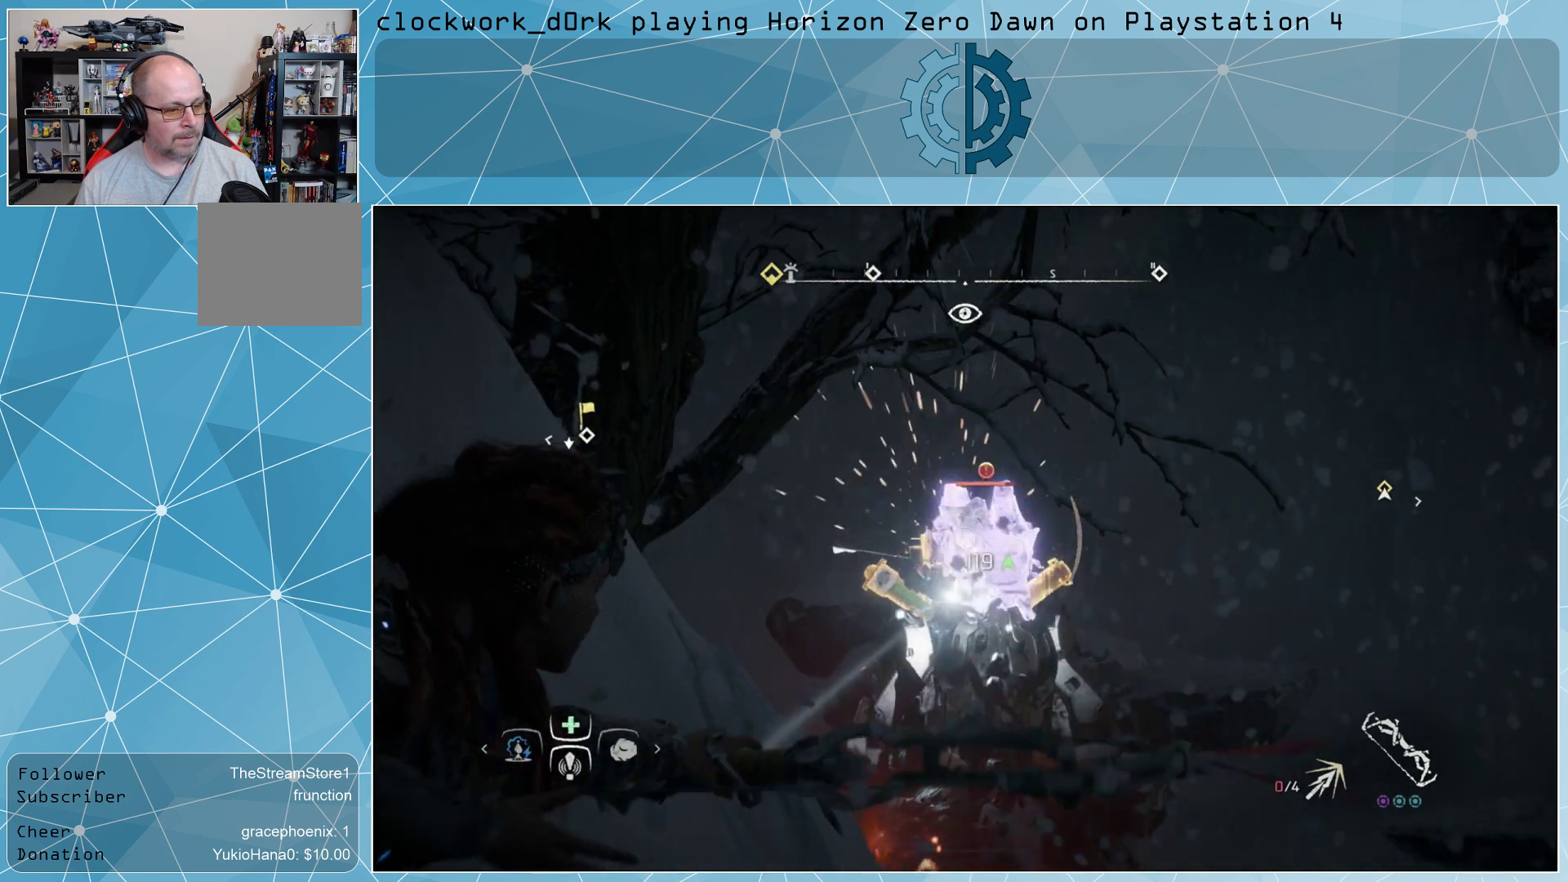
{"buttons": ["L2", "R2"], "left_stick": "center", "right_stick": "center", "events": [[33, "right_stick", "down-right"], [133, "right_stick", "center"]]}
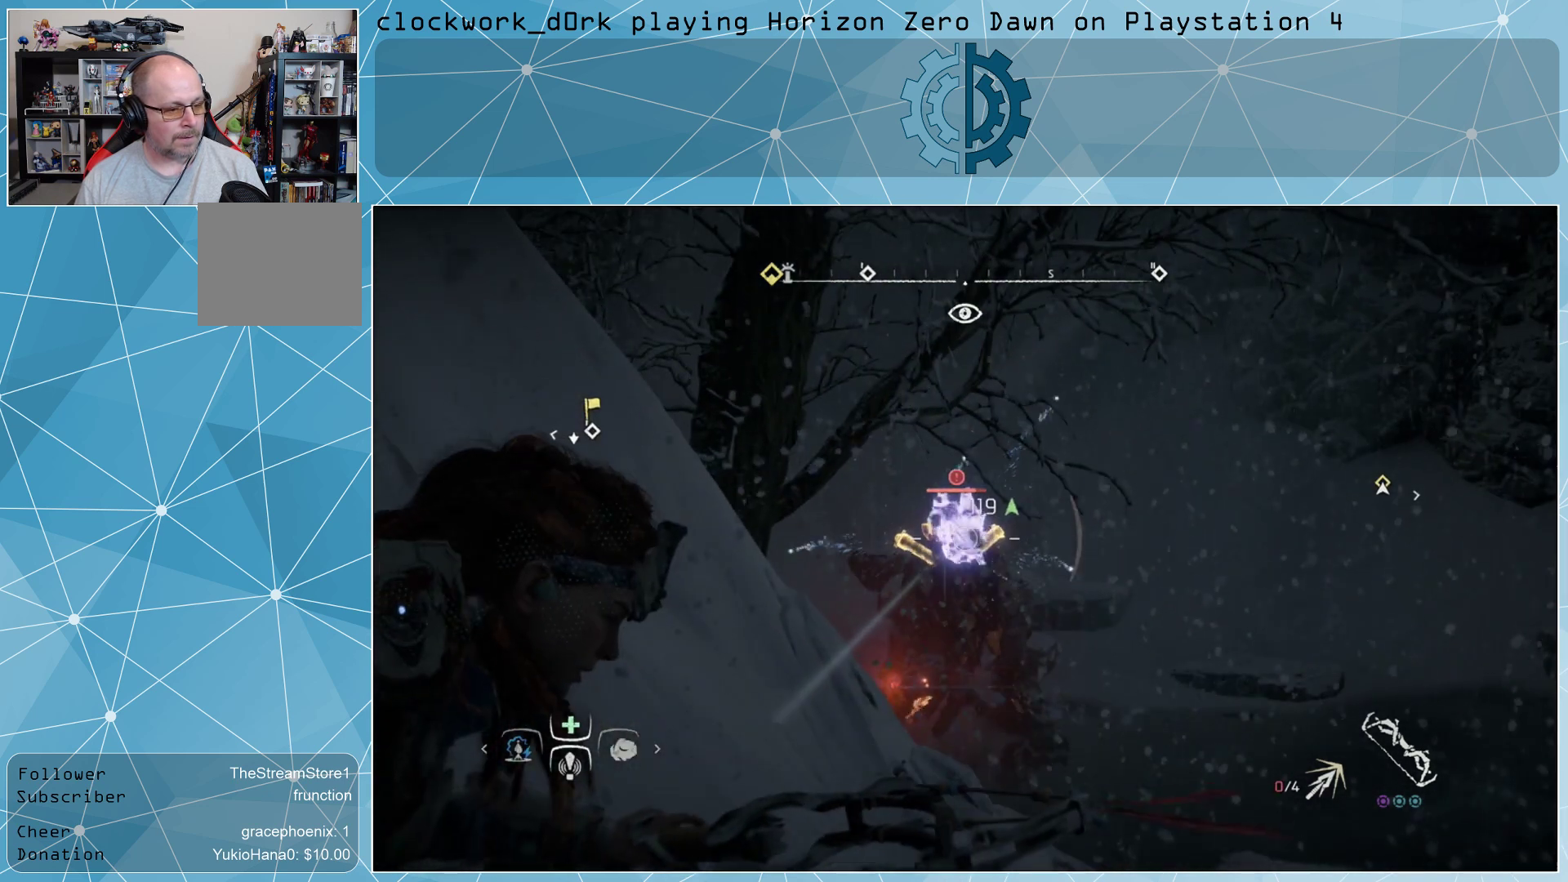
{"buttons": ["L2", "R2"], "left_stick": "center", "right_stick": "center", "events": [[100, "right_stick", "up-left"], [267, "right_stick", "center"]]}
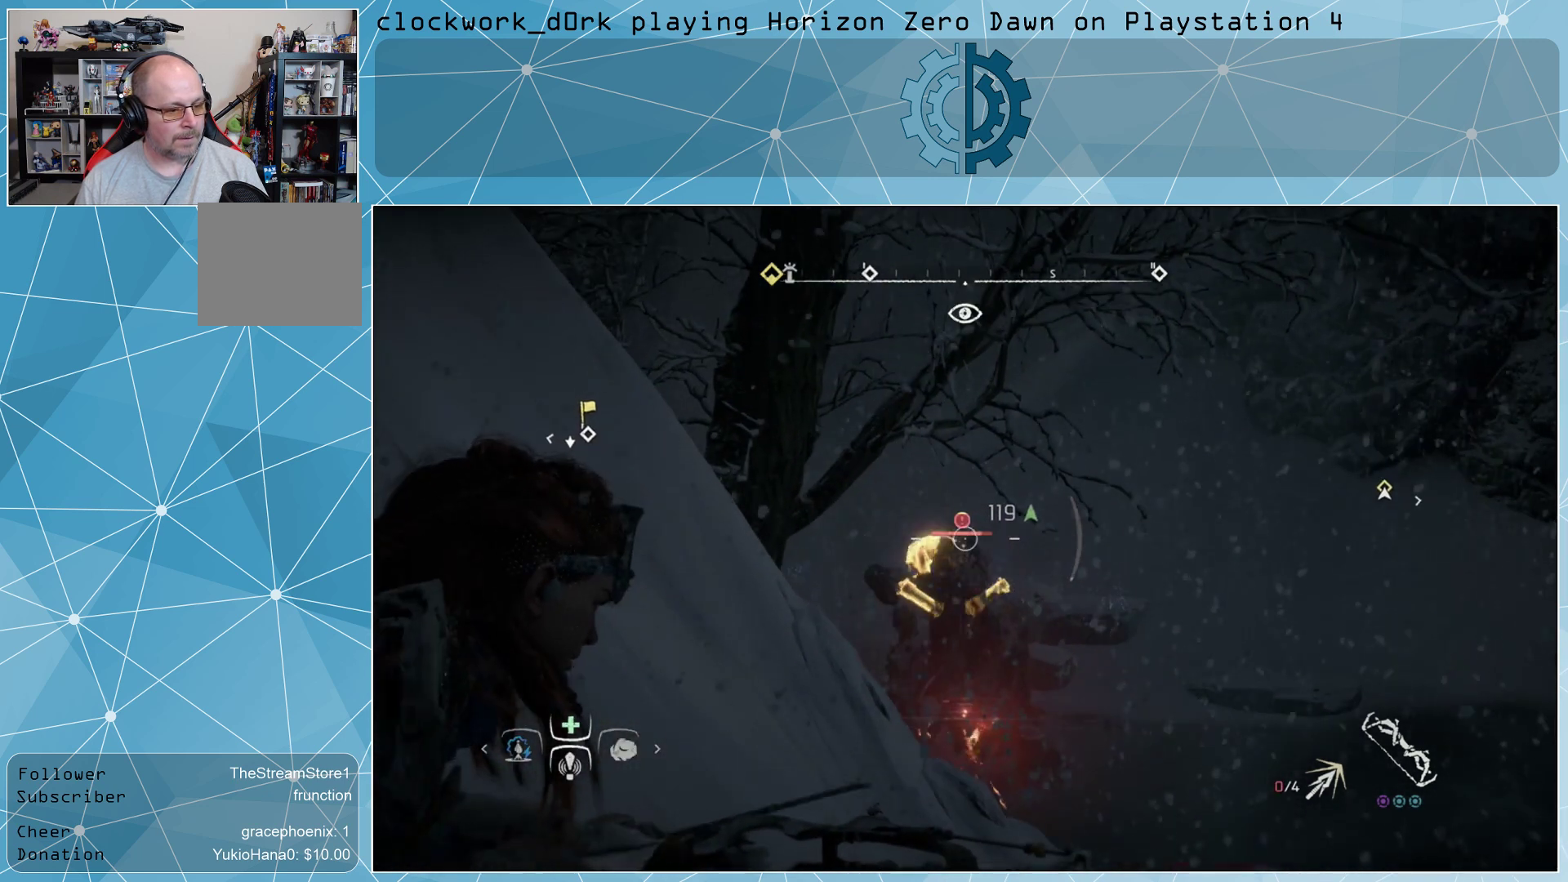
{"buttons": ["L2", "R2"], "left_stick": "center", "right_stick": "down-right", "events": [[433, "right_stick", "down-right"]]}
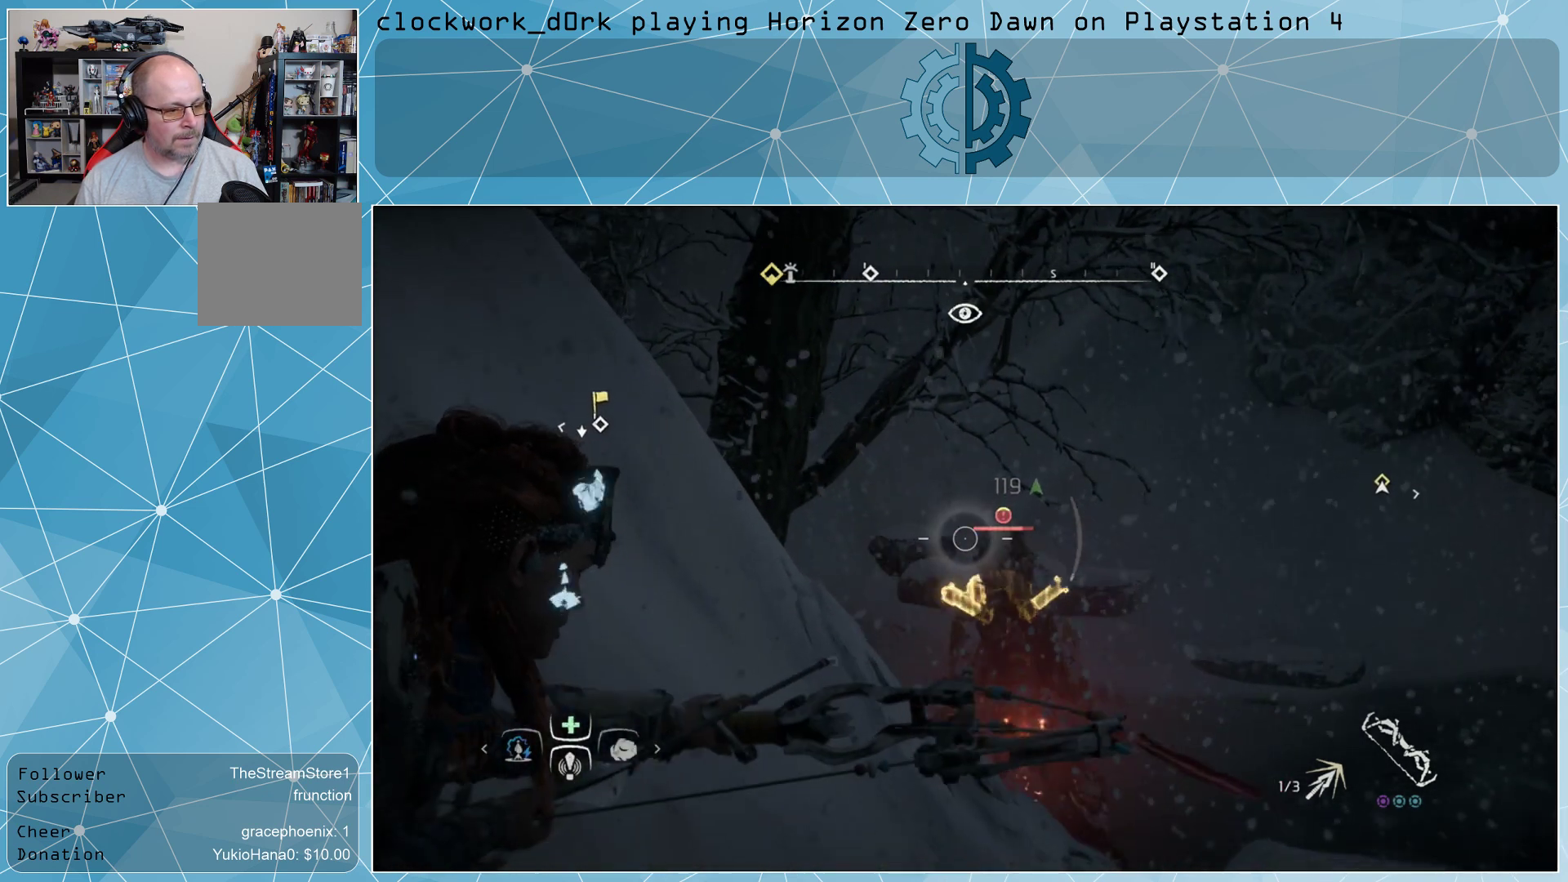
{"buttons": ["L2", "R2"], "left_stick": "center", "right_stick": "up", "events": [[133, "right_stick", "center"], [500, "right_stick", "up"]]}
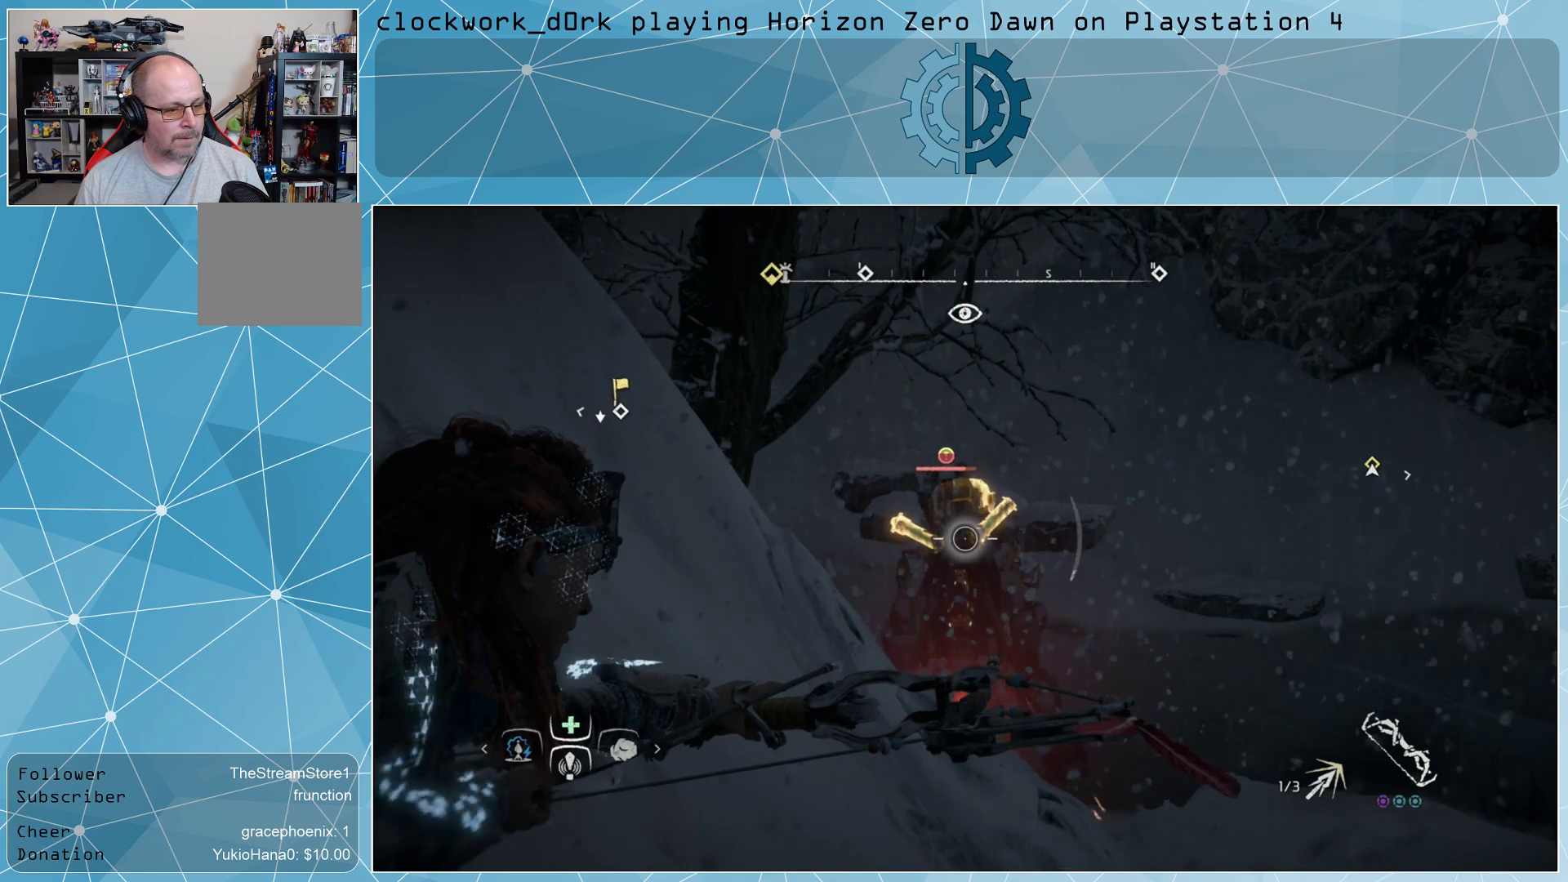
{"buttons": [], "left_stick": "center", "right_stick": "center", "events": [[133, "right_stick", "center"], [400, "L2", "up"], [400, "R2", "up"]]}
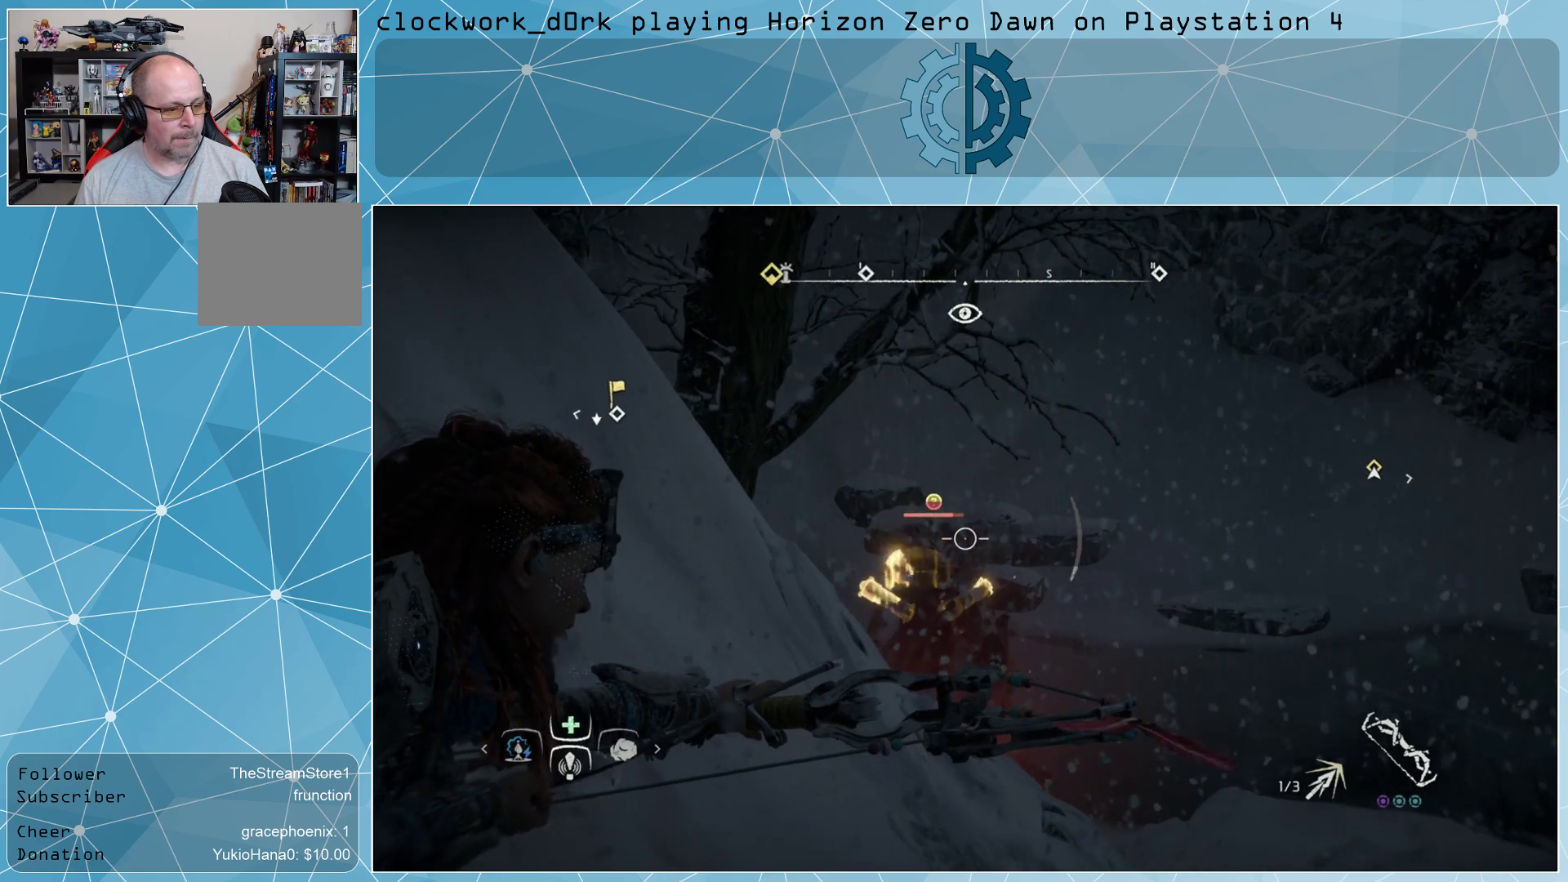
{"buttons": ["CIRCLE"], "left_stick": "down-right", "right_stick": "center", "events": [[400, "left_stick", "down-right"], [500, "CIRCLE", "down"]]}
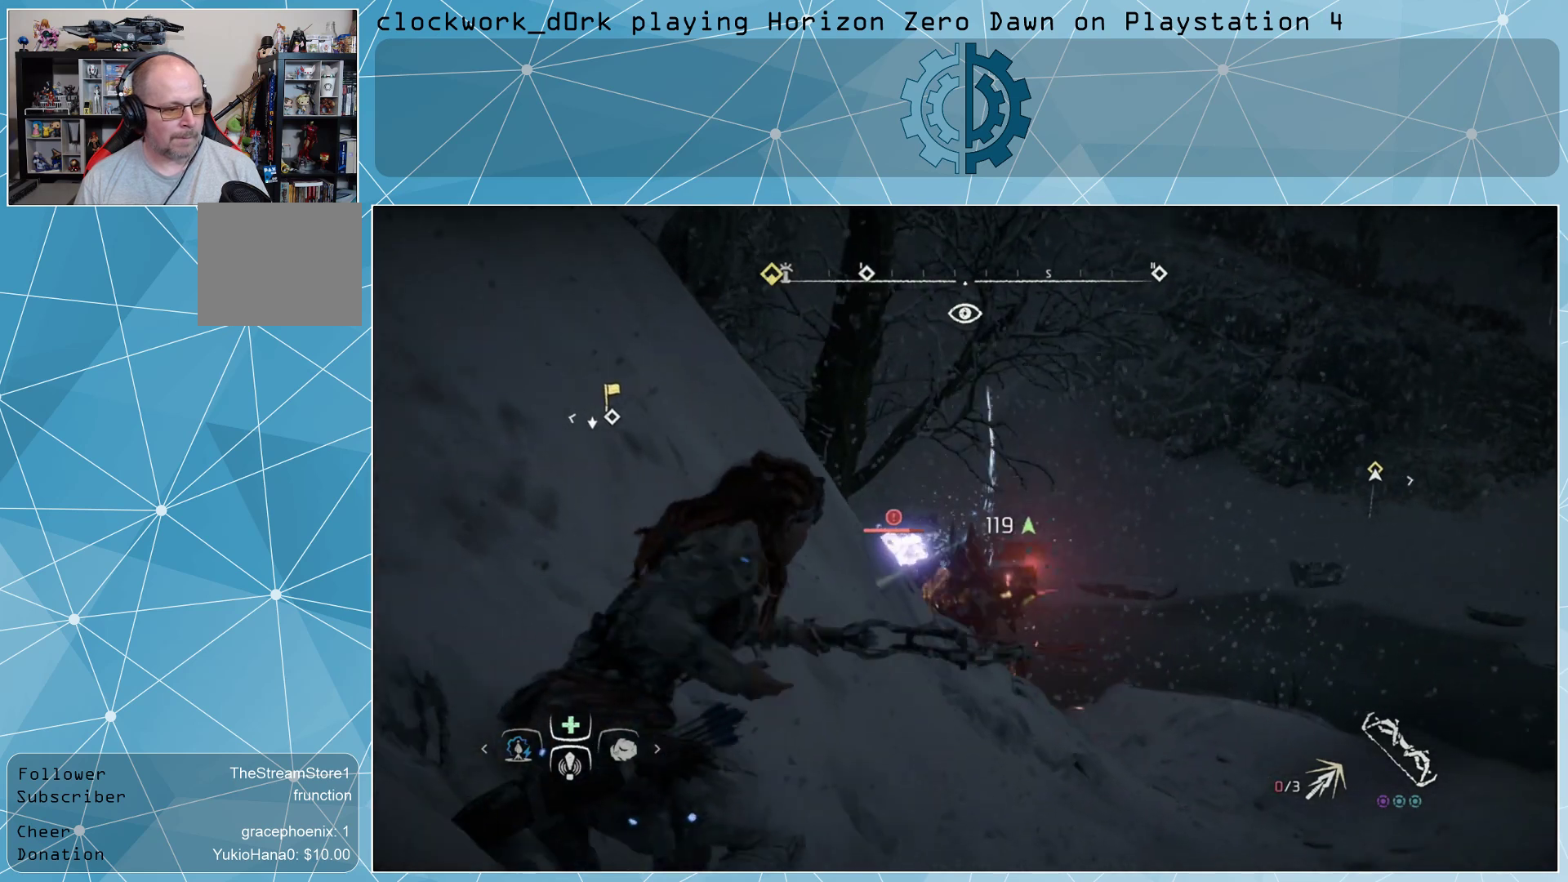
{"buttons": [], "left_stick": "center", "right_stick": "left", "events": [[67, "CIRCLE", "up"], [133, "CIRCLE", "down"], [200, "CIRCLE", "up"], [267, "CIRCLE", "down"], [333, "CIRCLE", "up"], [433, "left_stick", "center"], [500, "right_stick", "left"]]}
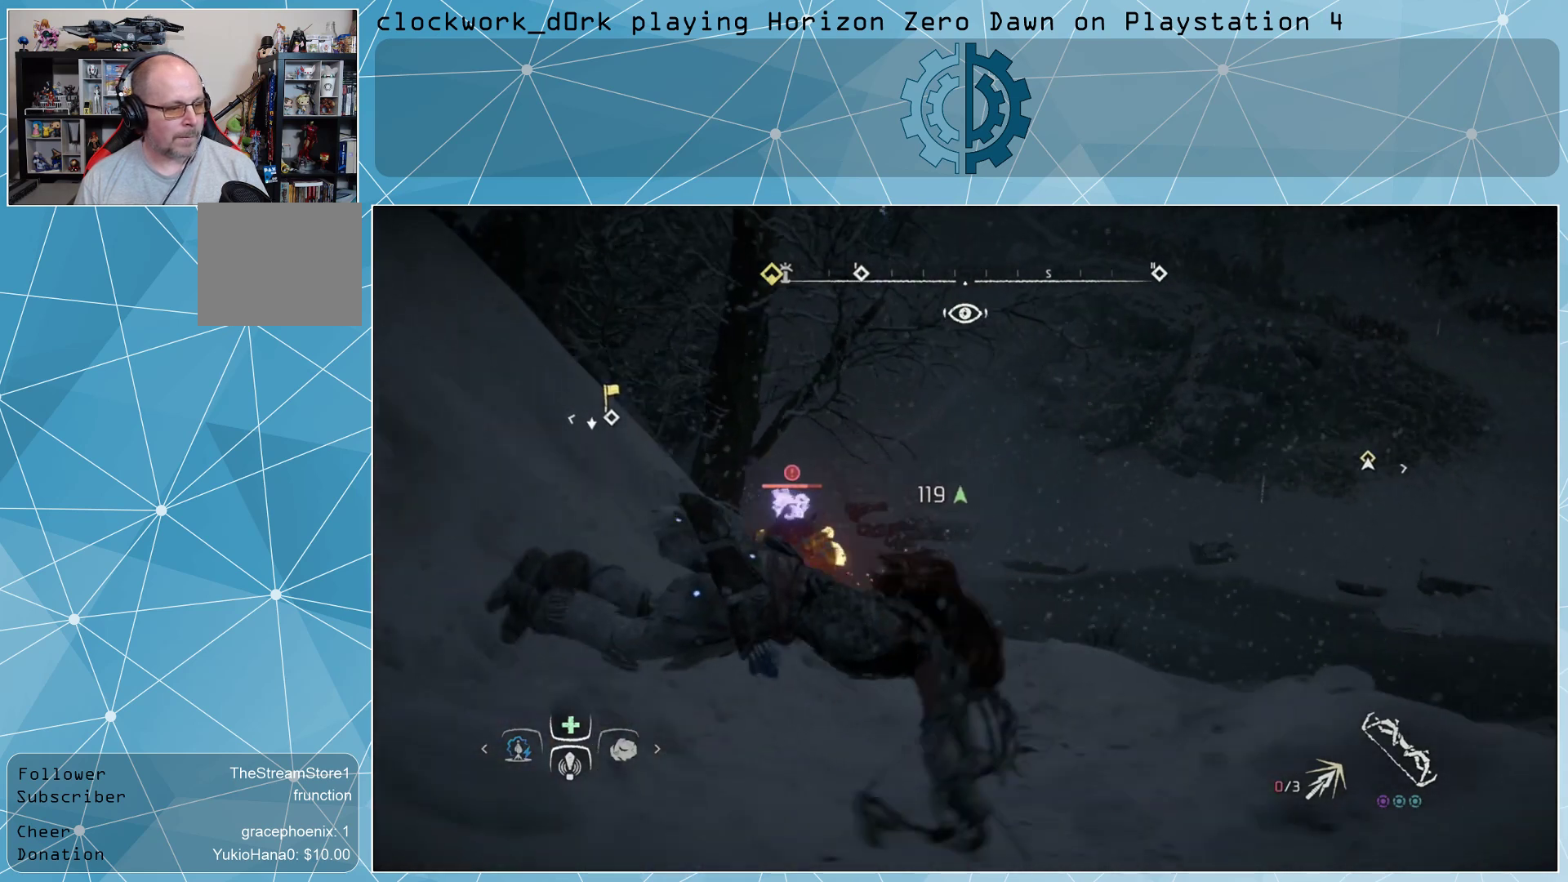
{"buttons": ["L3"], "left_stick": "up-right", "right_stick": "center", "events": [[167, "left_stick", "up-right"], [167, "right_stick", "center"], [300, "L3", "down"]]}
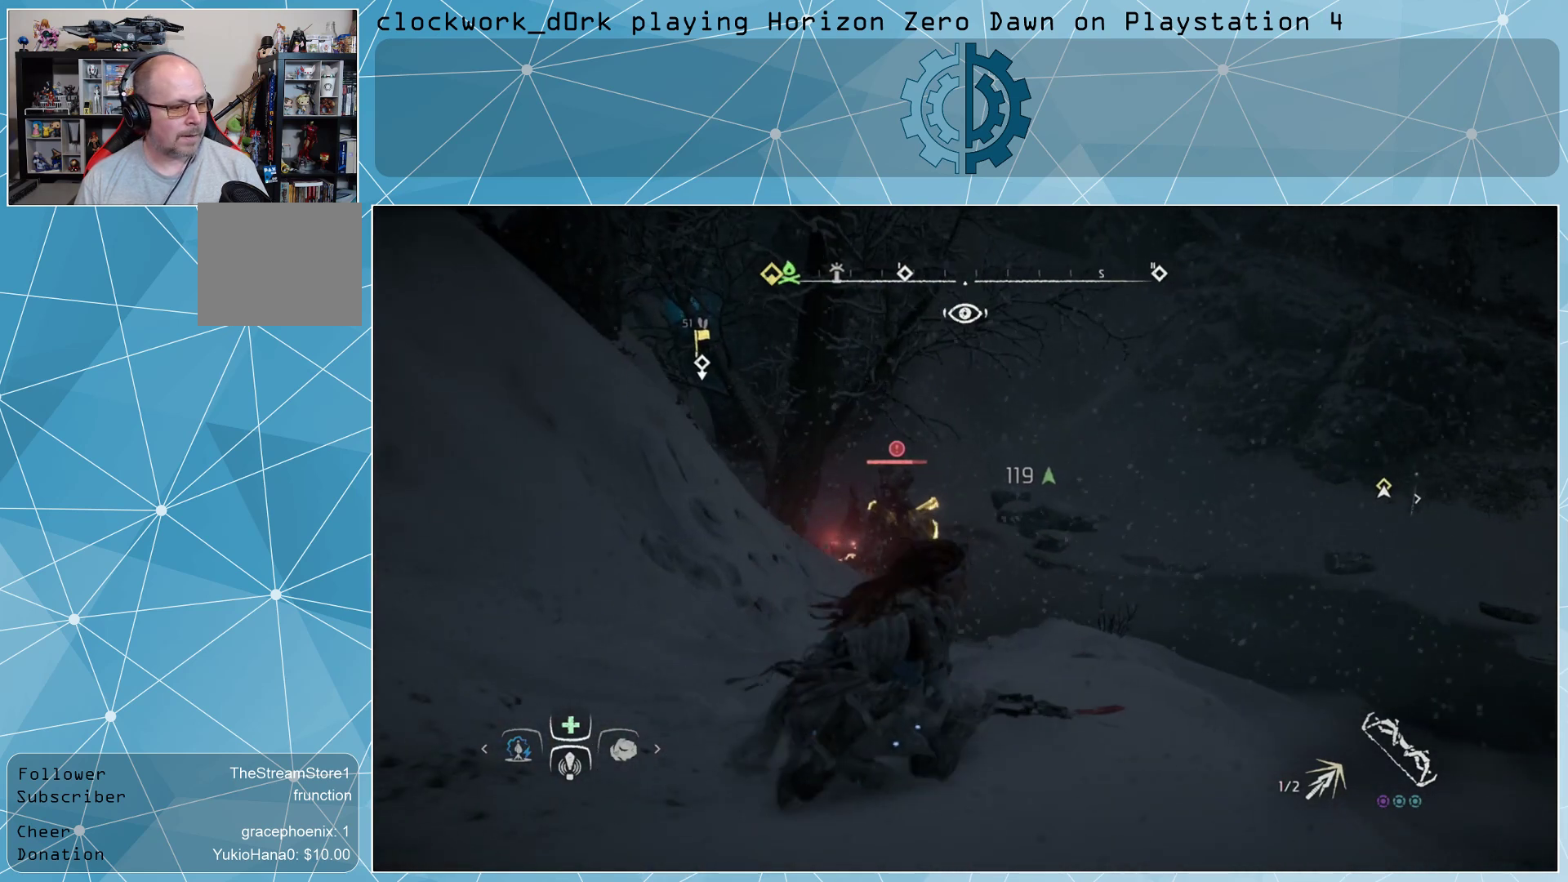
{"buttons": [], "left_stick": "center", "right_stick": "center", "events": [[200, "L3", "up"], [200, "left_stick", "up"], [333, "left_stick", "center"]]}
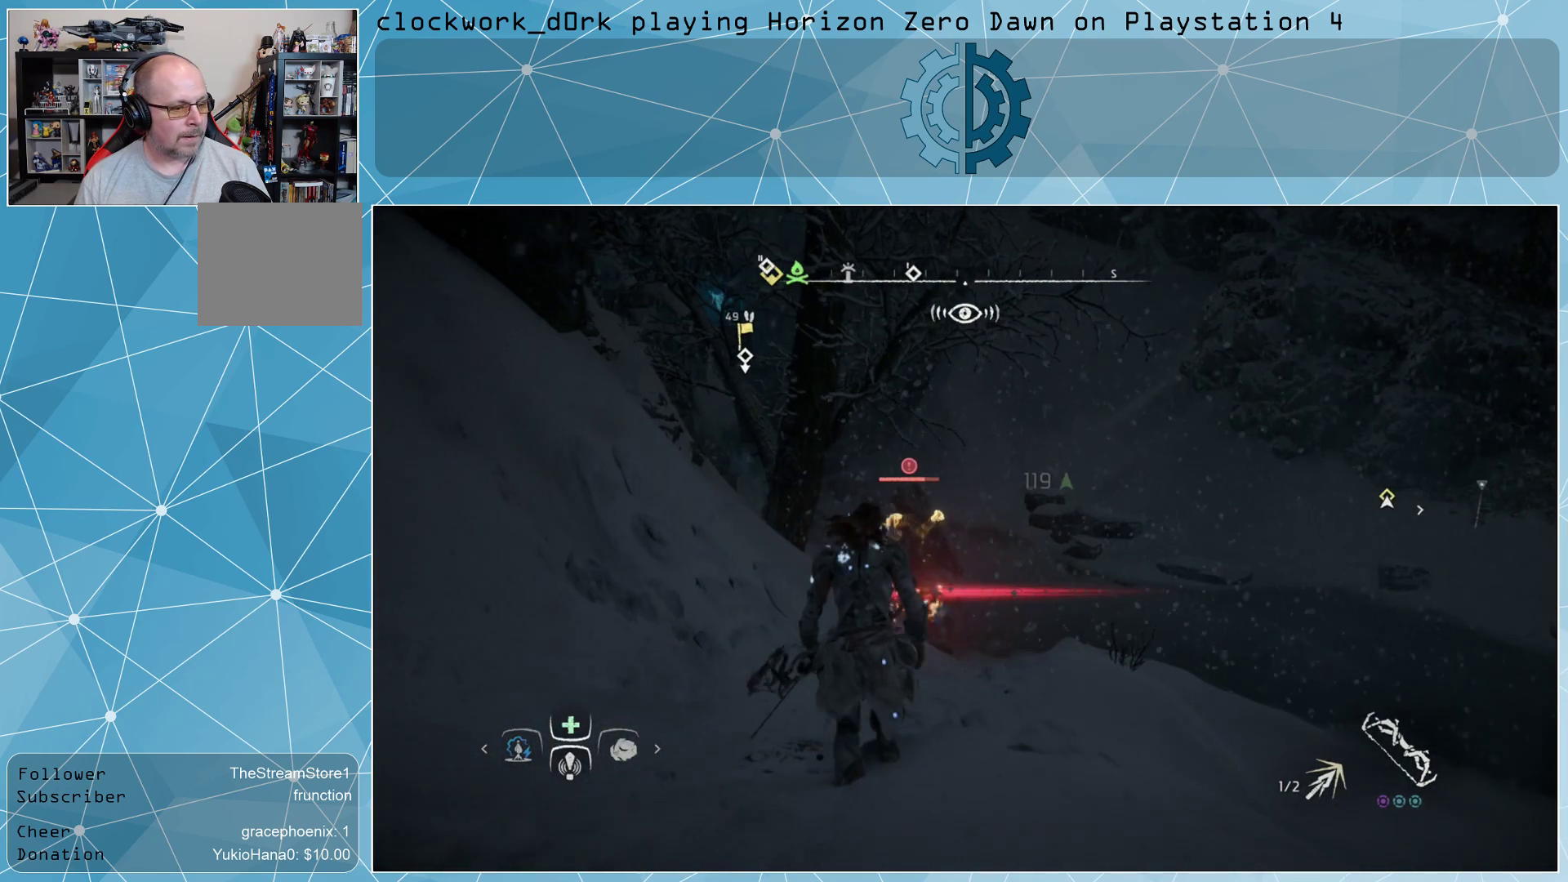
{"buttons": ["CIRCLE"], "left_stick": "down-left", "right_stick": "center", "events": [[33, "left_stick", "down-left"], [67, "CIRCLE", "down"], [133, "CIRCLE", "up"], [200, "CIRCLE", "down"], [267, "CIRCLE", "up"], [333, "CIRCLE", "down"], [400, "CIRCLE", "up"], [467, "CIRCLE", "down"]]}
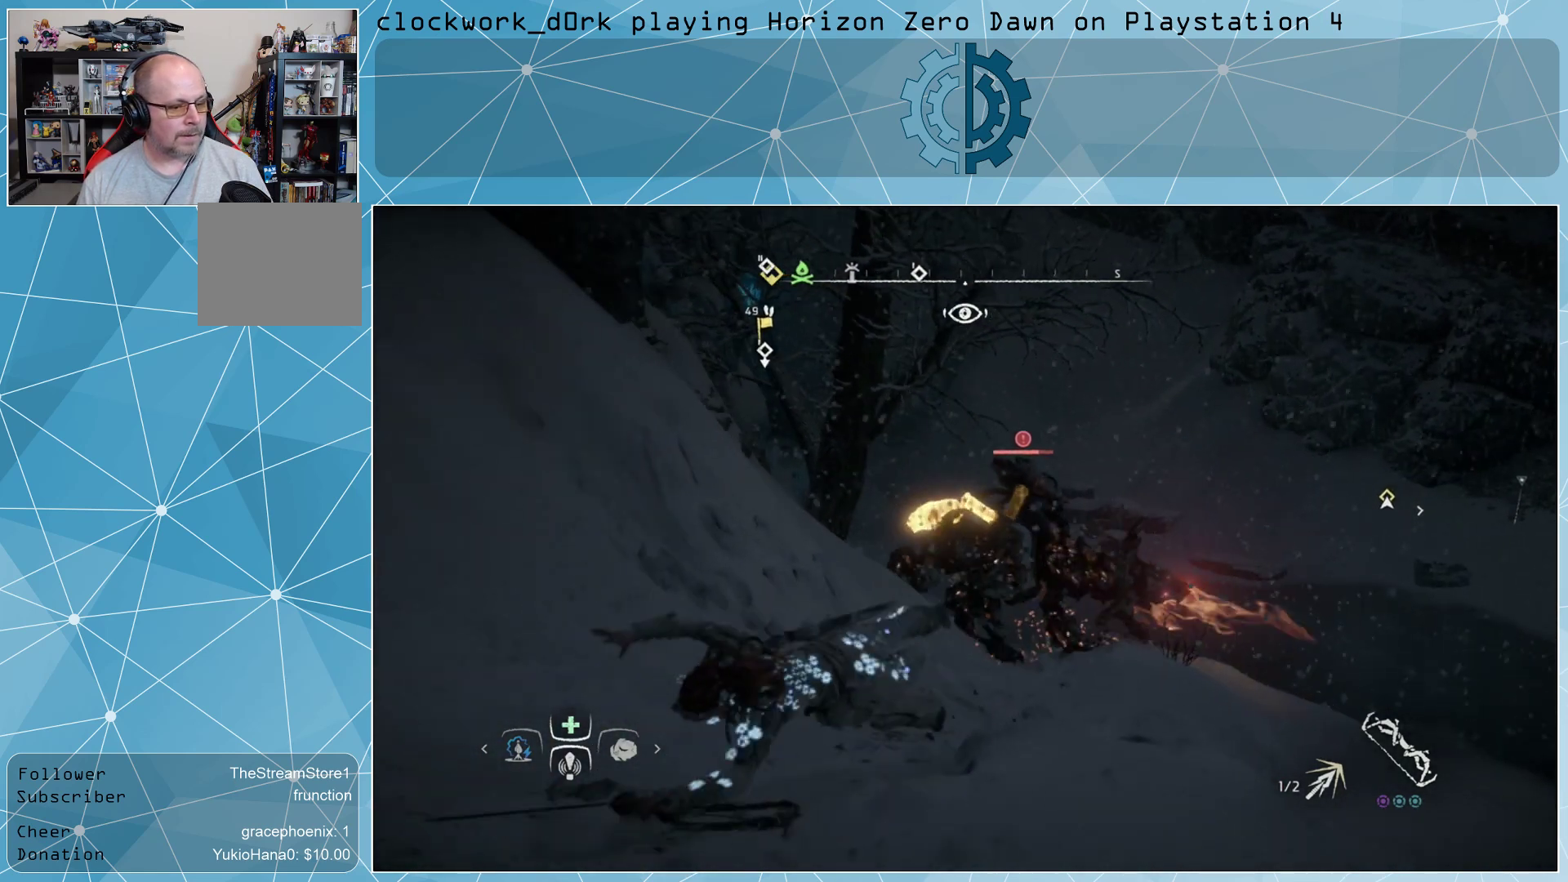
{"buttons": ["CIRCLE"], "left_stick": "down-left", "right_stick": "center", "events": [[33, "CIRCLE", "up"], [200, "CIRCLE", "down"], [267, "CIRCLE", "up"], [333, "CIRCLE", "down"], [400, "CIRCLE", "up"], [467, "CIRCLE", "down"]]}
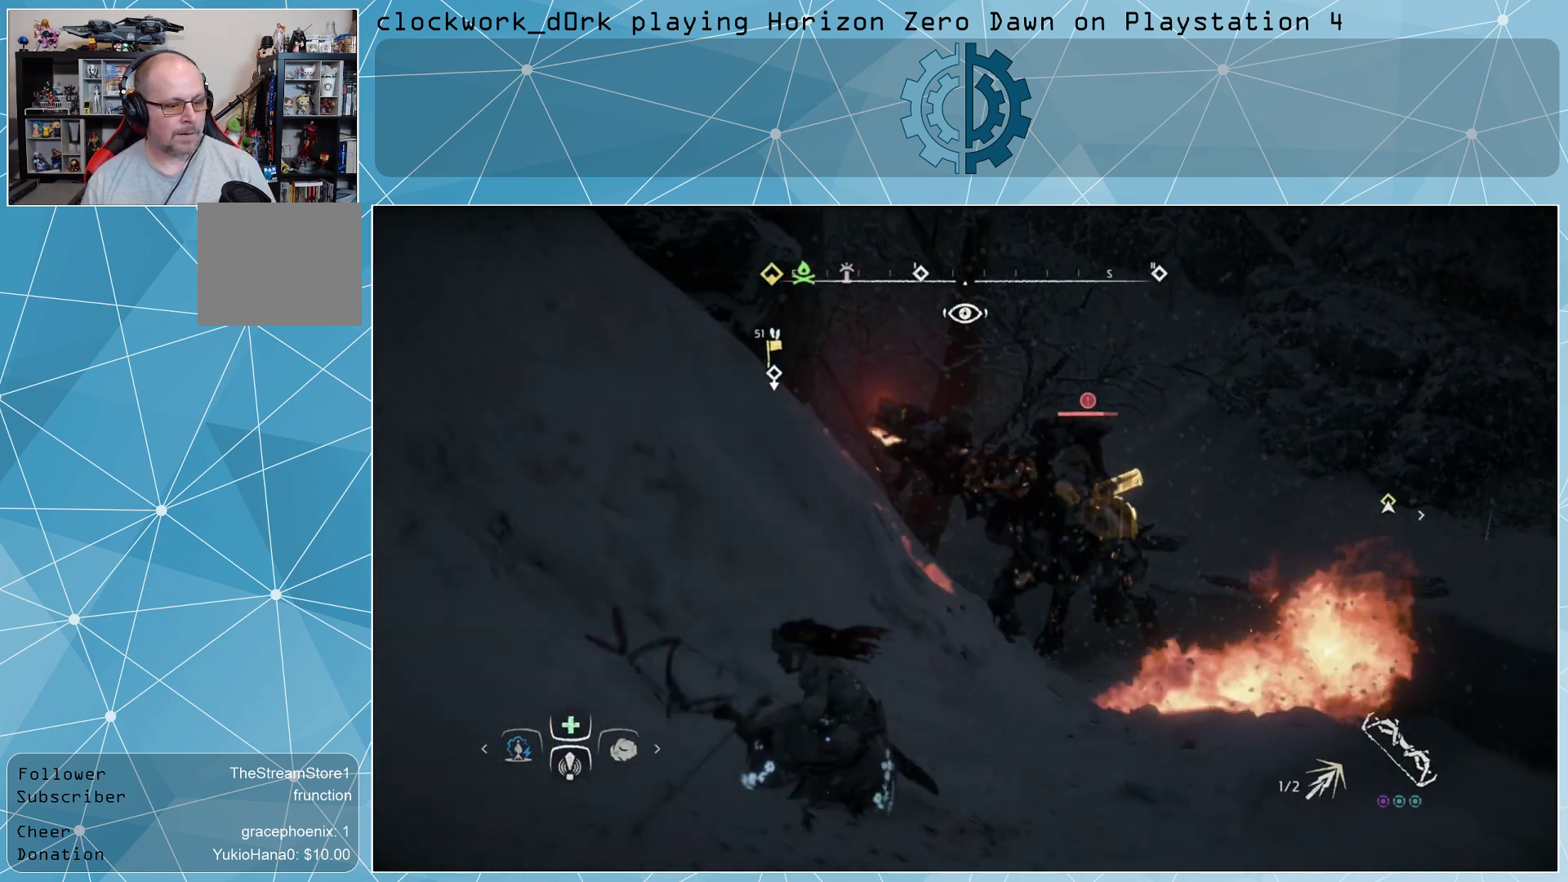
{"buttons": ["R2"], "left_stick": "right", "right_stick": "center", "events": [[33, "CIRCLE", "up"], [367, "left_stick", "up-right"], [467, "left_stick", "right"], [500, "R2", "down"]]}
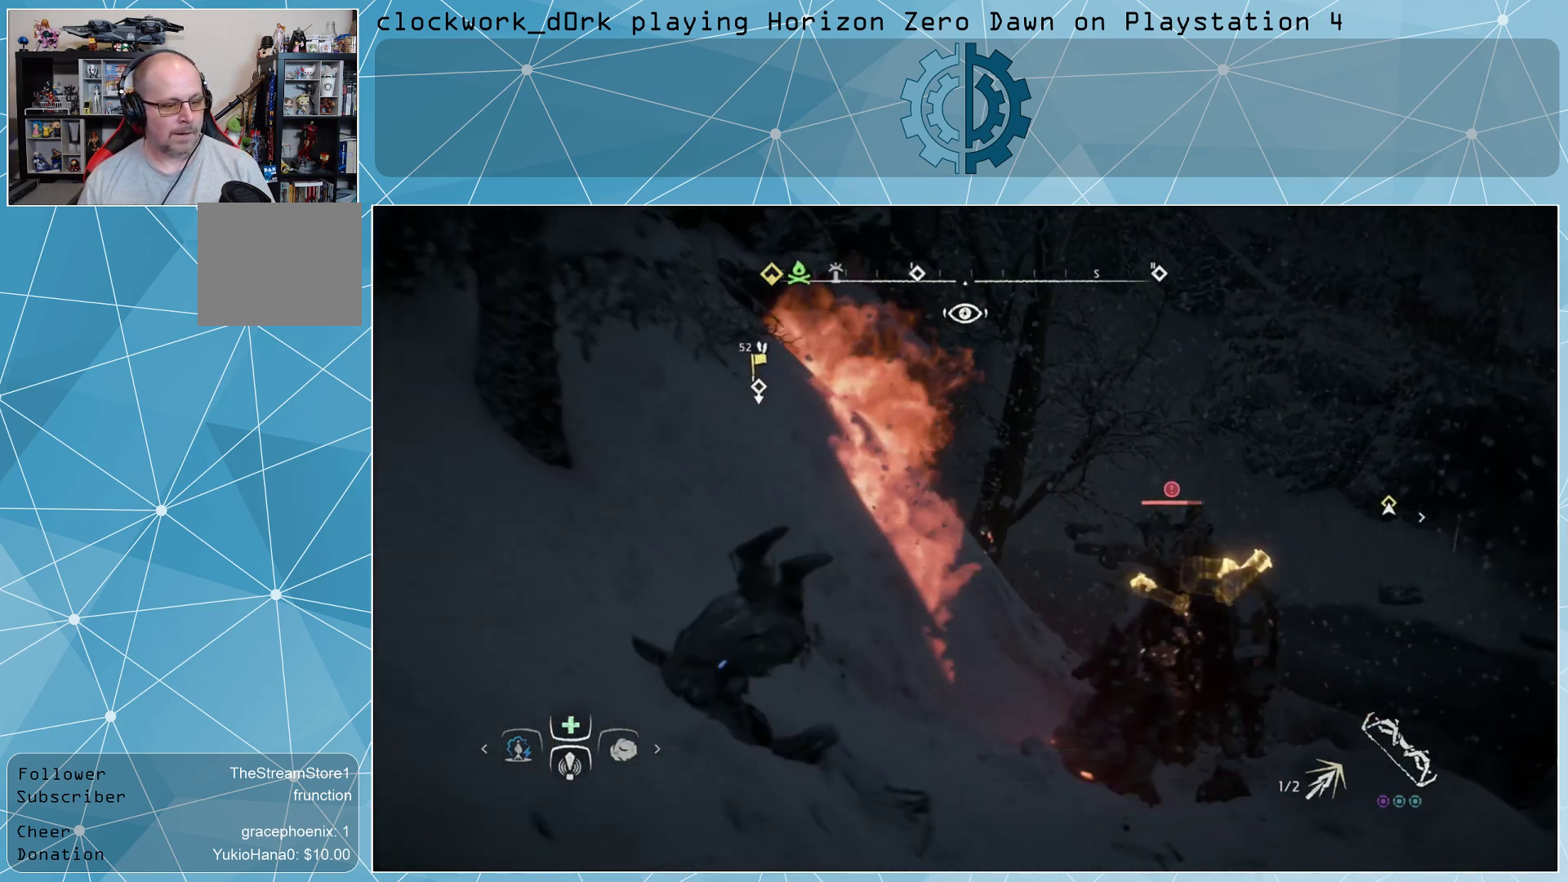
{"buttons": ["R2"], "left_stick": "up-right", "right_stick": "center", "events": [[100, "R2", "up"], [133, "left_stick", "up-right"], [167, "R2", "down"], [233, "R2", "up"], [300, "R2", "down"], [400, "R2", "up"], [433, "R2", "down"]]}